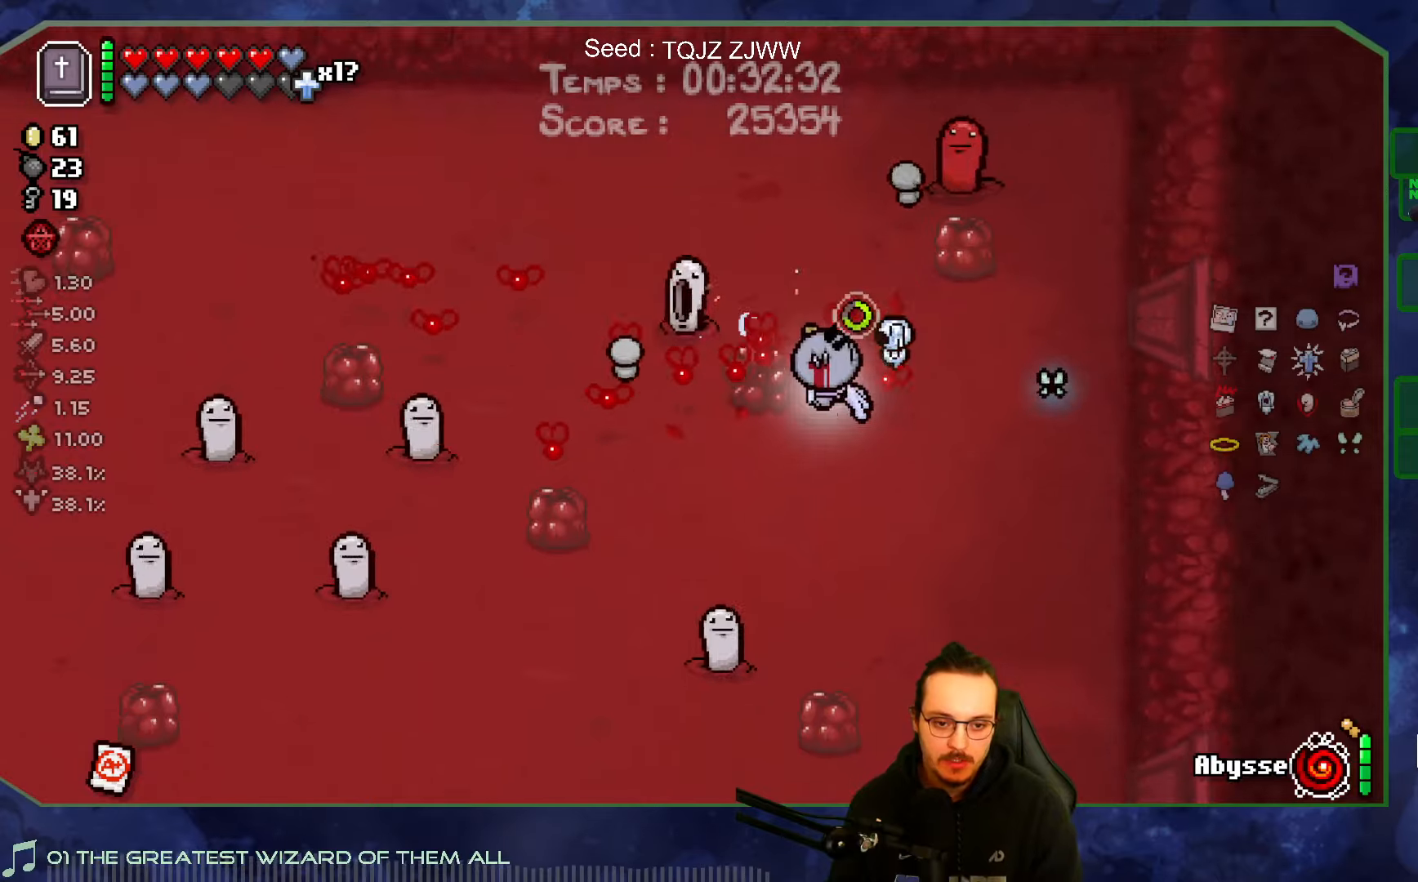
Gameplay with a controller (Xbox layout); each line is a JSON object with the inputs held at the frame after it. "events" lists button and stick changes between this image and that frame as [ms after this image, input, new state], when the widget could be followed in between. Not read: L3 R3.
{"buttons": [], "left_stick": "up-left", "right_stick": "down-left", "events": [[50, "L1", "down"], [50, "right_stick", "down-left"], [117, "L1", "up"], [283, "left_stick", "up-left"]]}
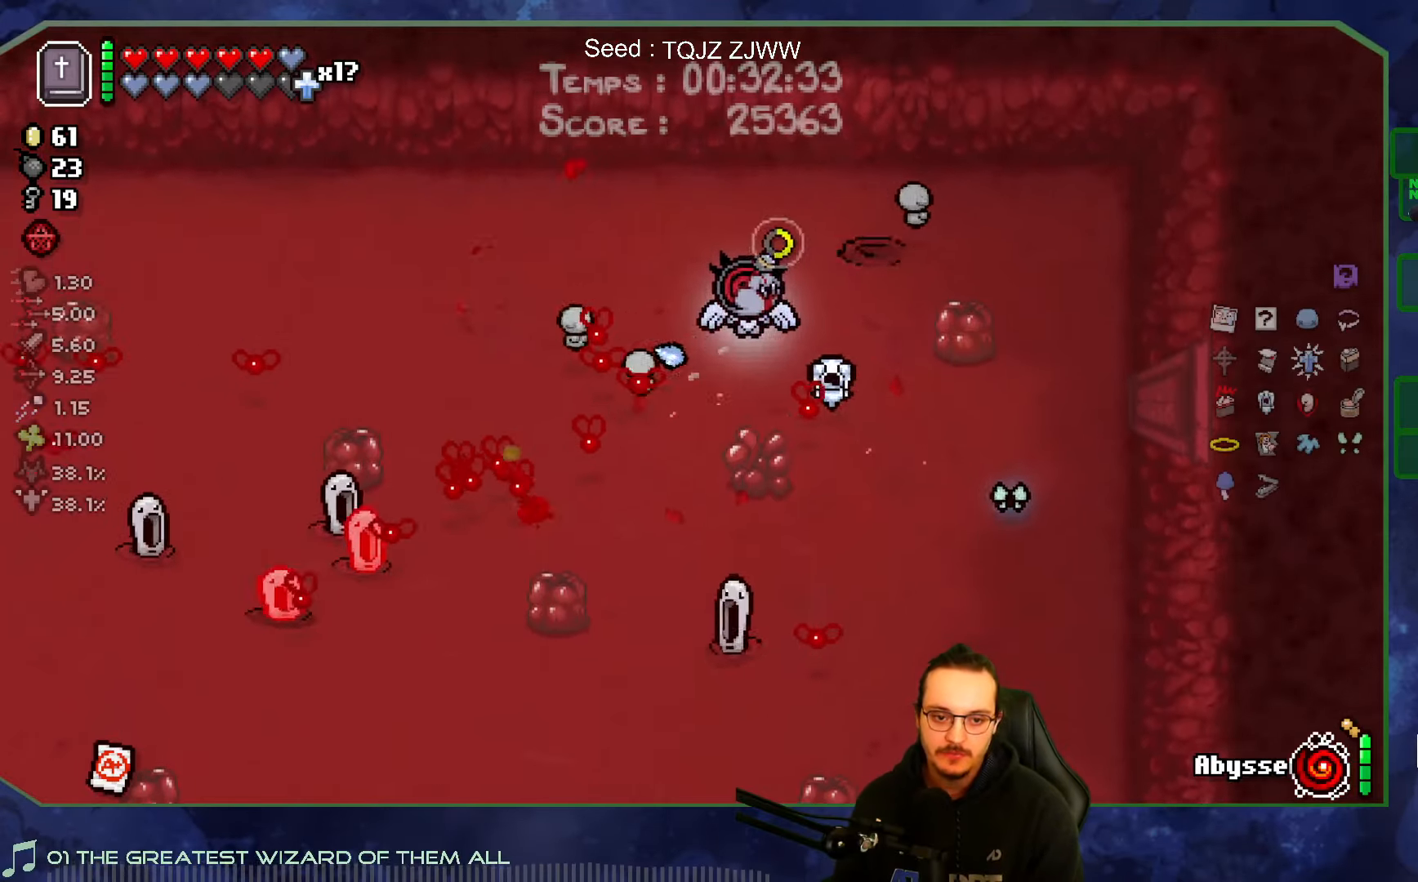
{"buttons": [], "left_stick": "right", "right_stick": "down", "events": [[100, "right_stick", "down"], [400, "left_stick", "center"], [450, "left_stick", "right"]]}
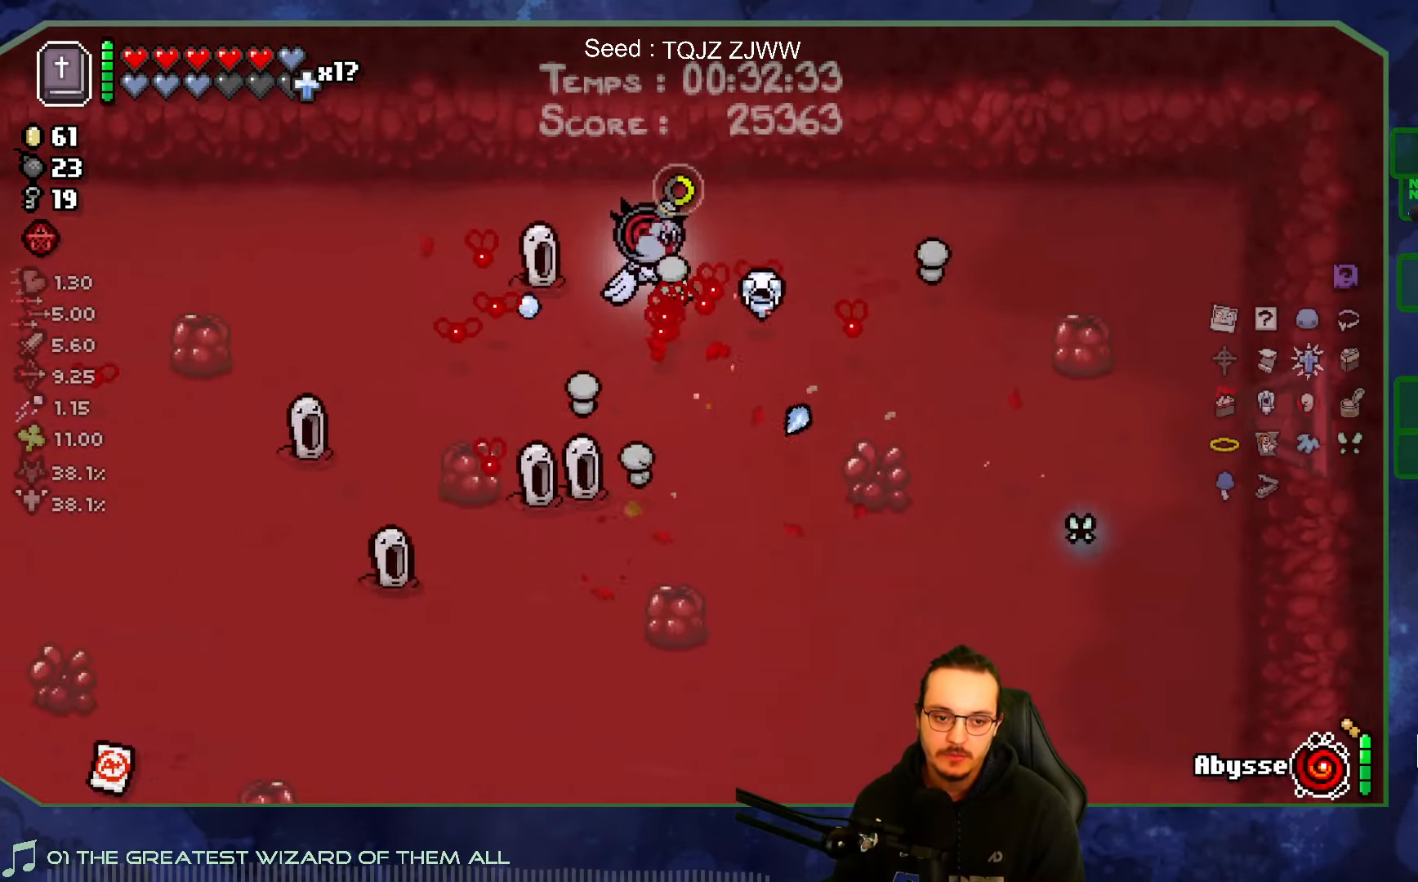
{"buttons": [], "left_stick": "down-right", "right_stick": "left", "events": [[83, "right_stick", "down-left"], [217, "right_stick", "left"], [333, "left_stick", "center"], [417, "left_stick", "right"], [483, "left_stick", "down-right"]]}
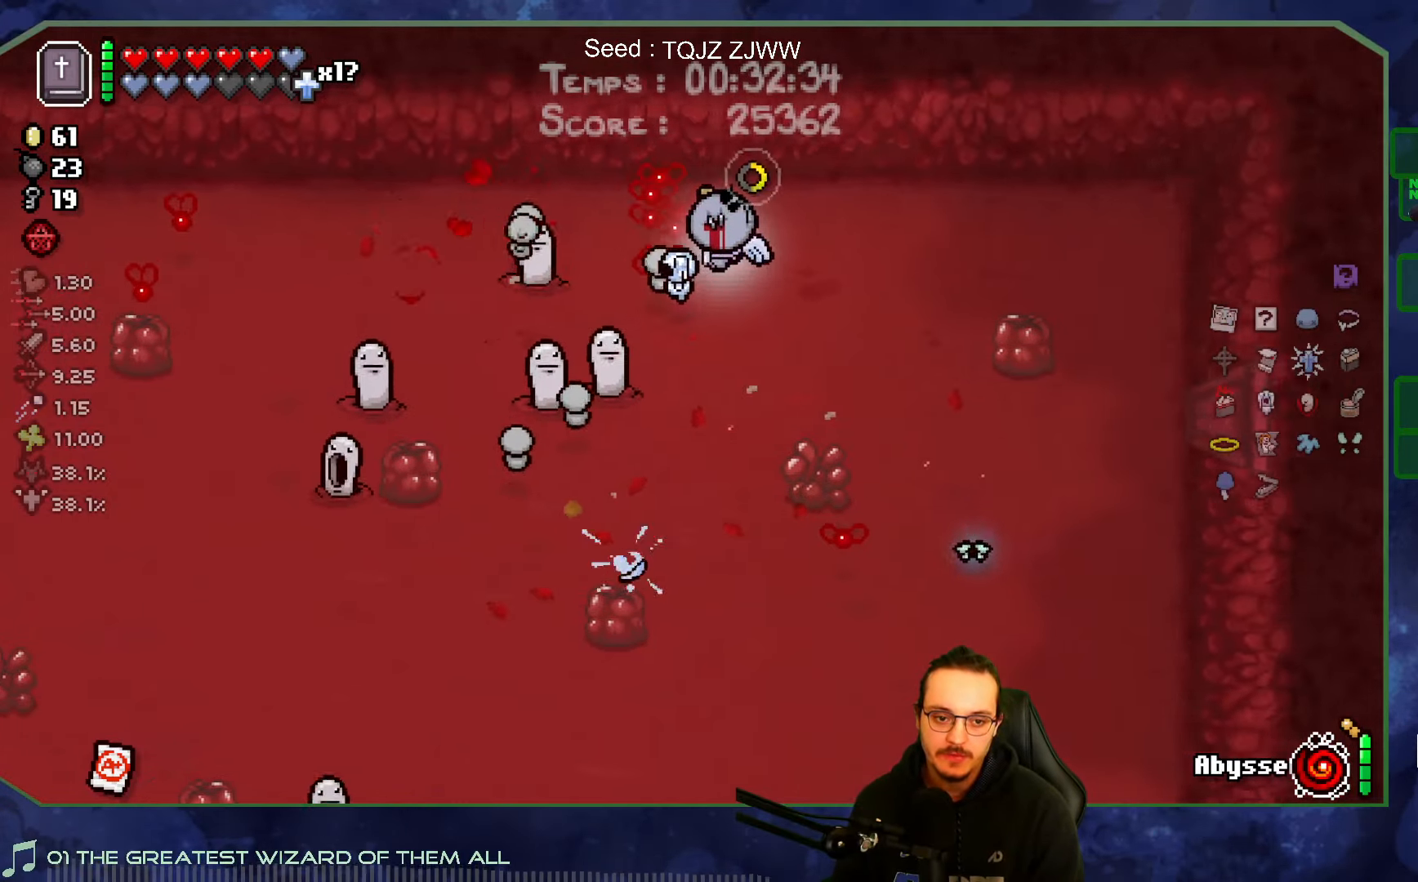
{"buttons": [], "left_stick": "right", "right_stick": "left", "events": [[200, "left_stick", "center"], [317, "left_stick", "right"]]}
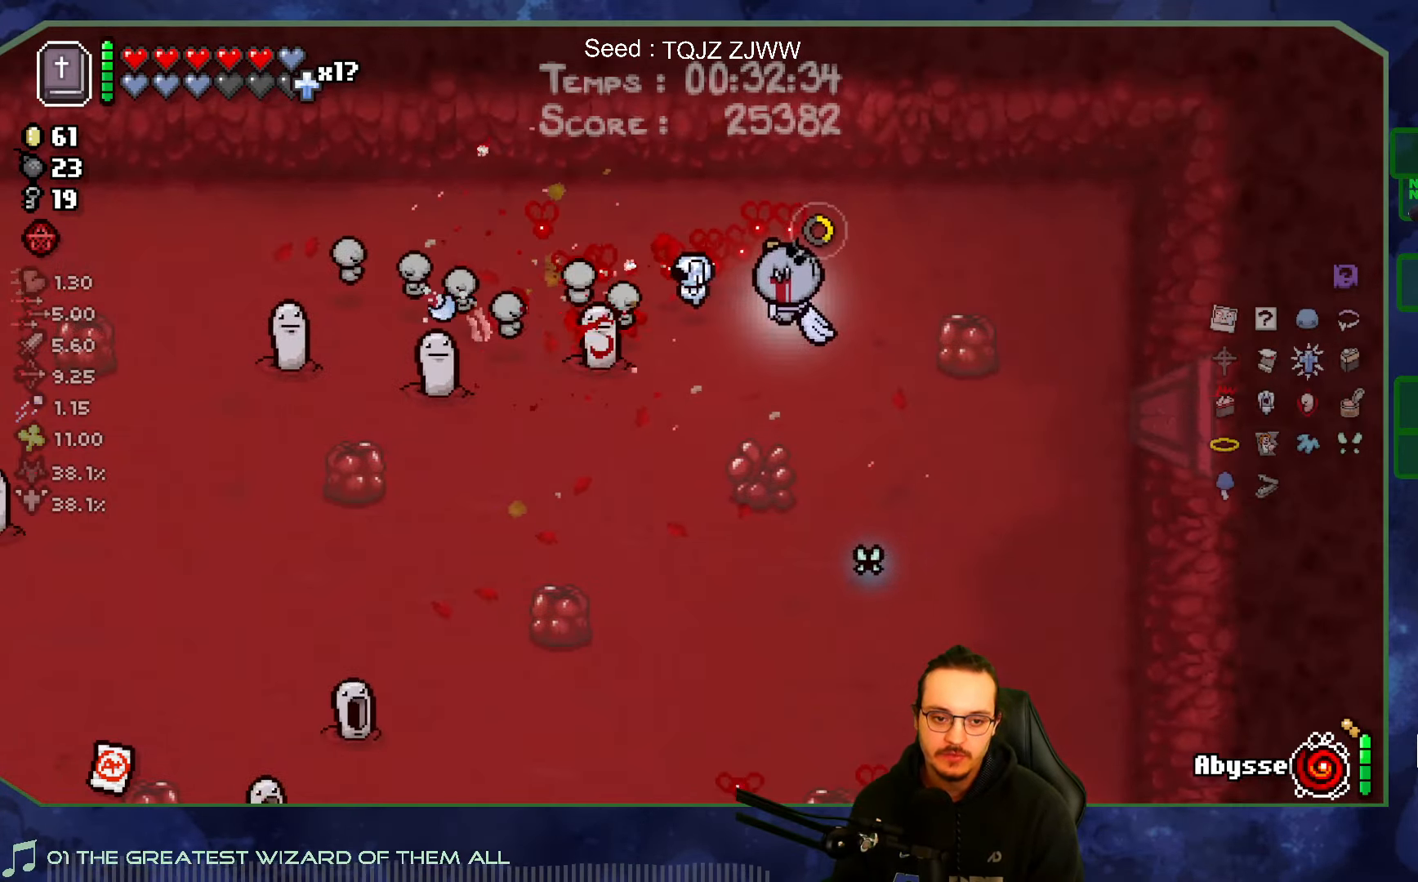
{"buttons": [], "left_stick": "center", "right_stick": "left", "events": [[33, "left_stick", "center"], [200, "left_stick", "down-left"], [367, "left_stick", "center"]]}
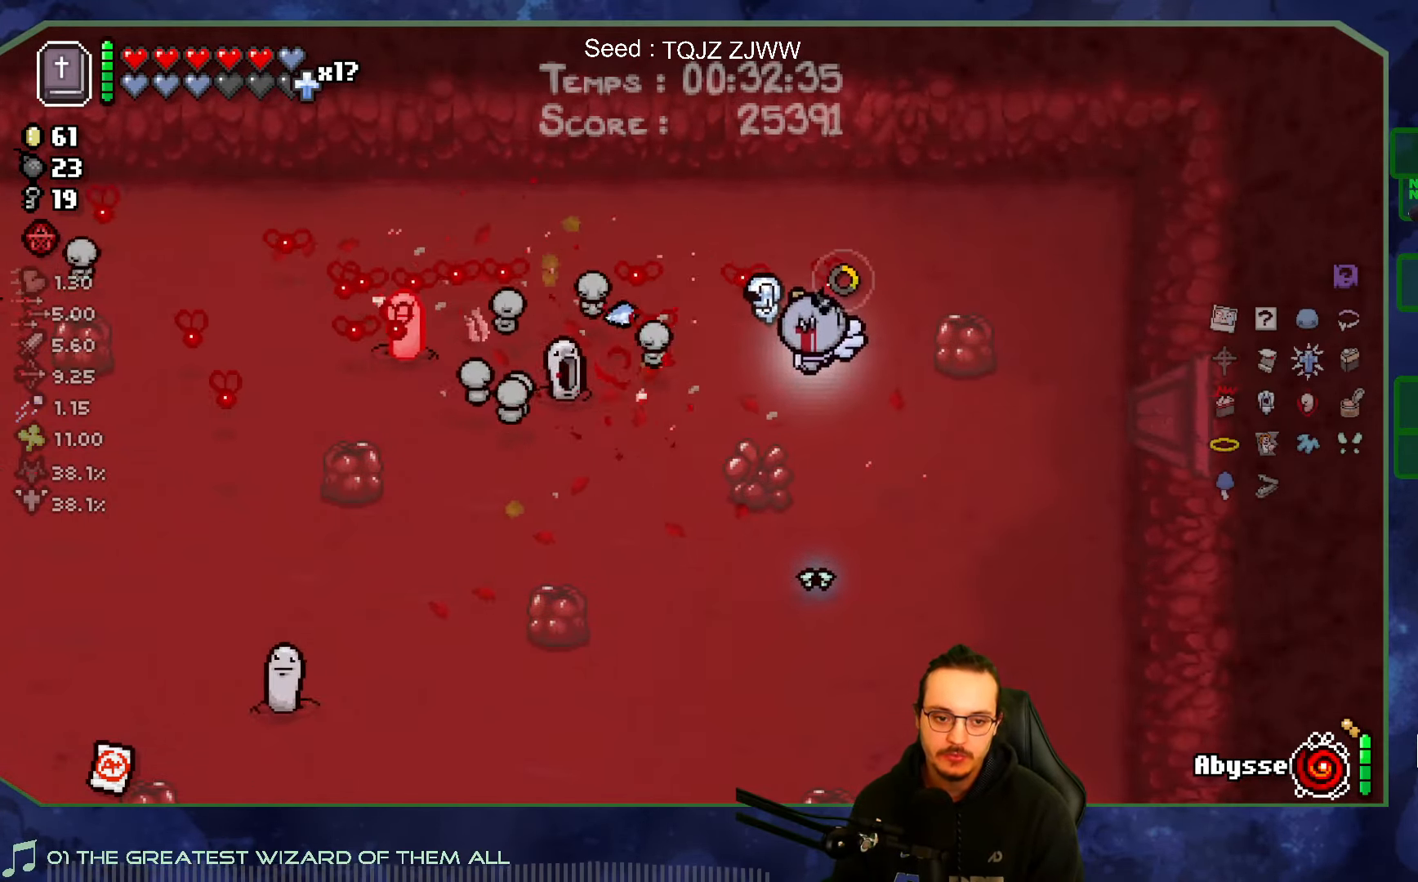
{"buttons": [], "left_stick": "up-left", "right_stick": "left", "events": [[183, "left_stick", "left"], [400, "left_stick", "center"], [500, "left_stick", "up-left"]]}
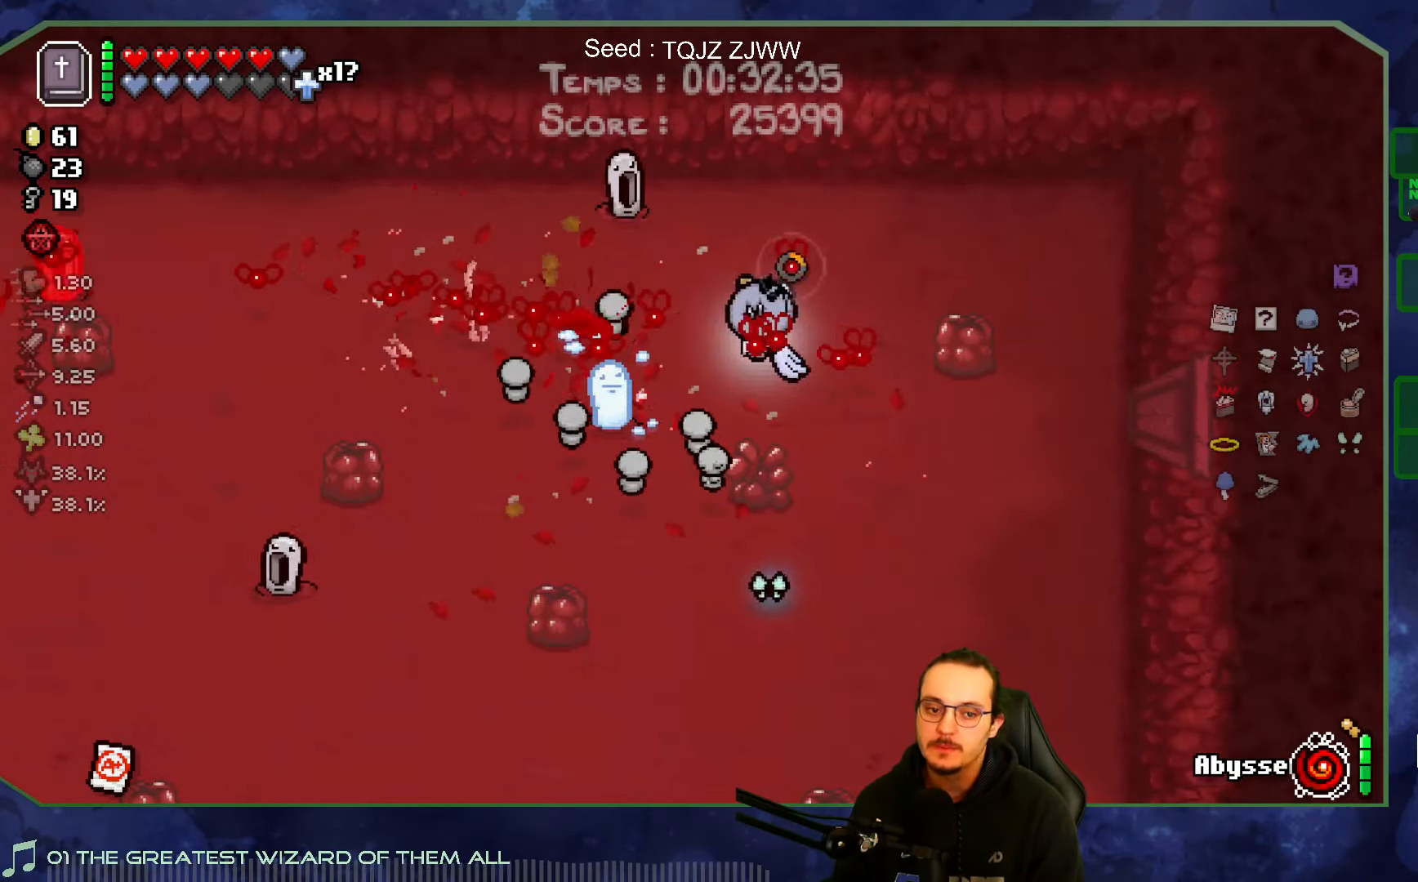
{"buttons": [], "left_stick": "up-left", "right_stick": "left", "events": [[167, "left_stick", "up-right"], [317, "left_stick", "up"], [417, "left_stick", "up-left"]]}
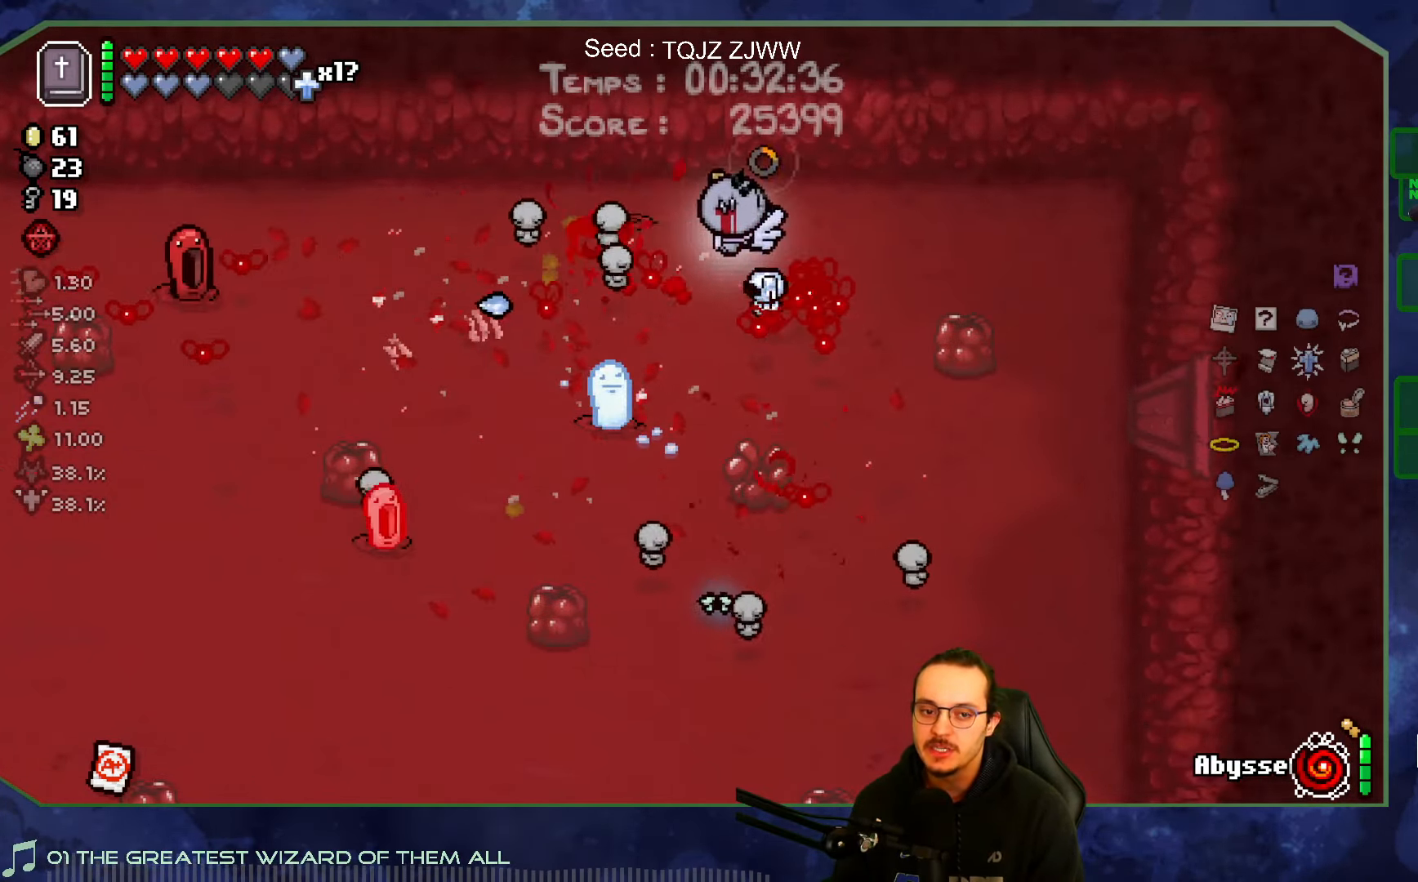
{"buttons": [], "left_stick": "down-left", "right_stick": "left", "events": [[167, "left_stick", "down-left"], [300, "left_stick", "down-right"], [417, "left_stick", "down-left"]]}
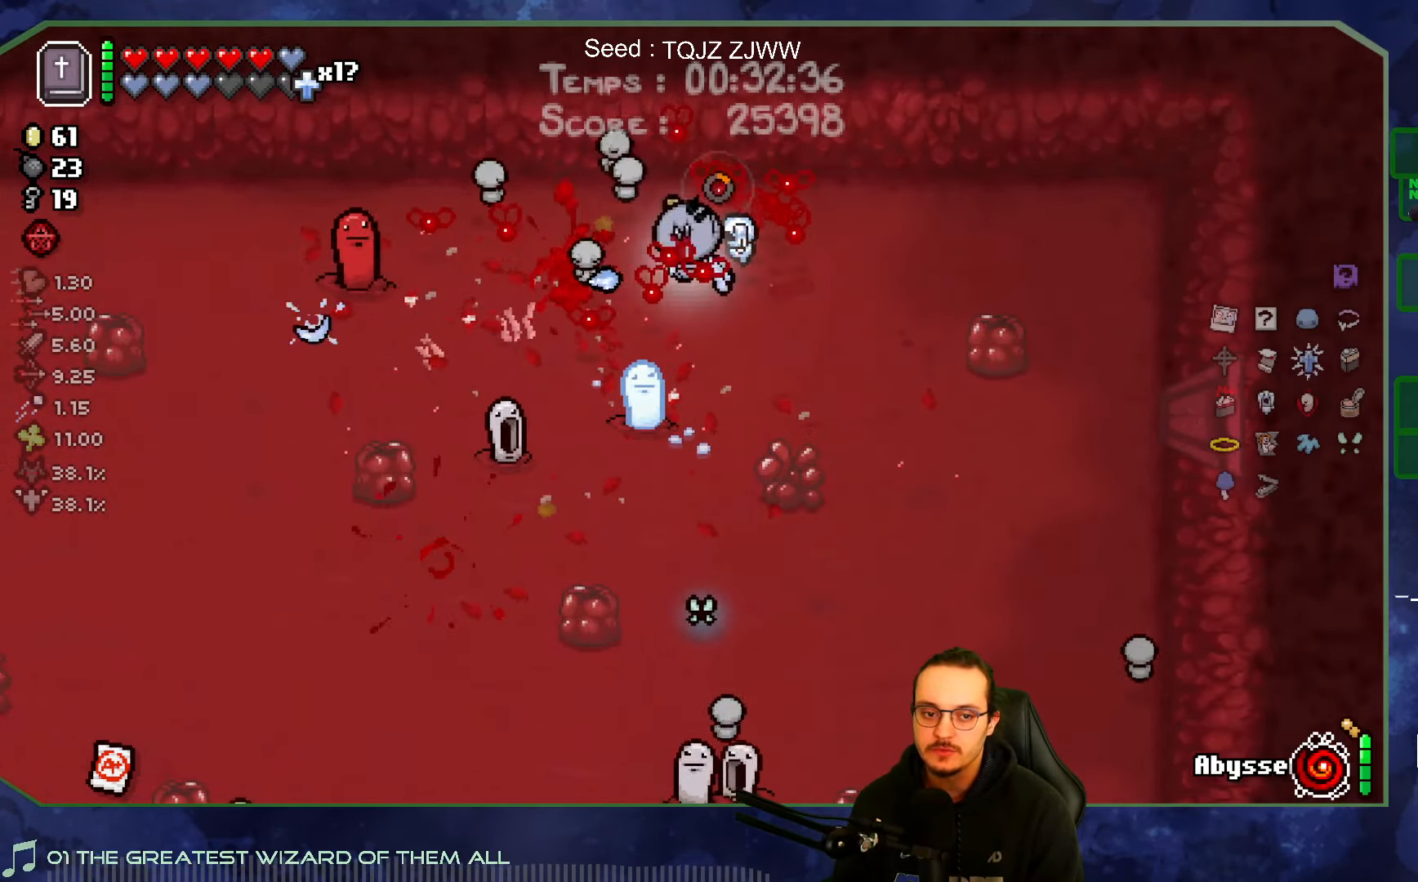
{"buttons": [], "left_stick": "center", "right_stick": "left", "events": [[167, "left_stick", "right"], [433, "left_stick", "center"]]}
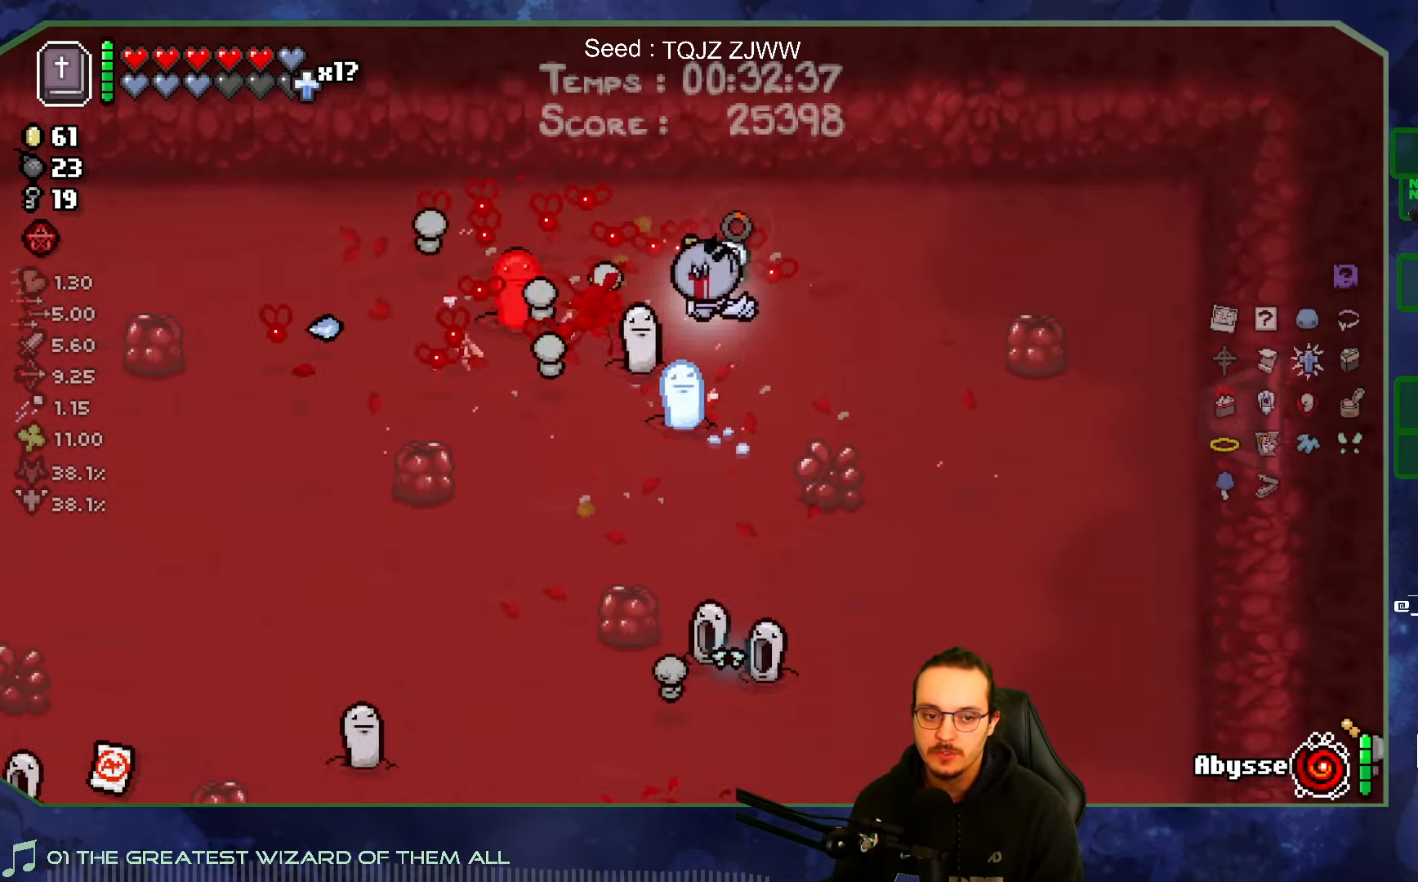
{"buttons": [], "left_stick": "right", "right_stick": "left", "events": [[17, "left_stick", "right"], [233, "left_stick", "center"], [300, "left_stick", "right"]]}
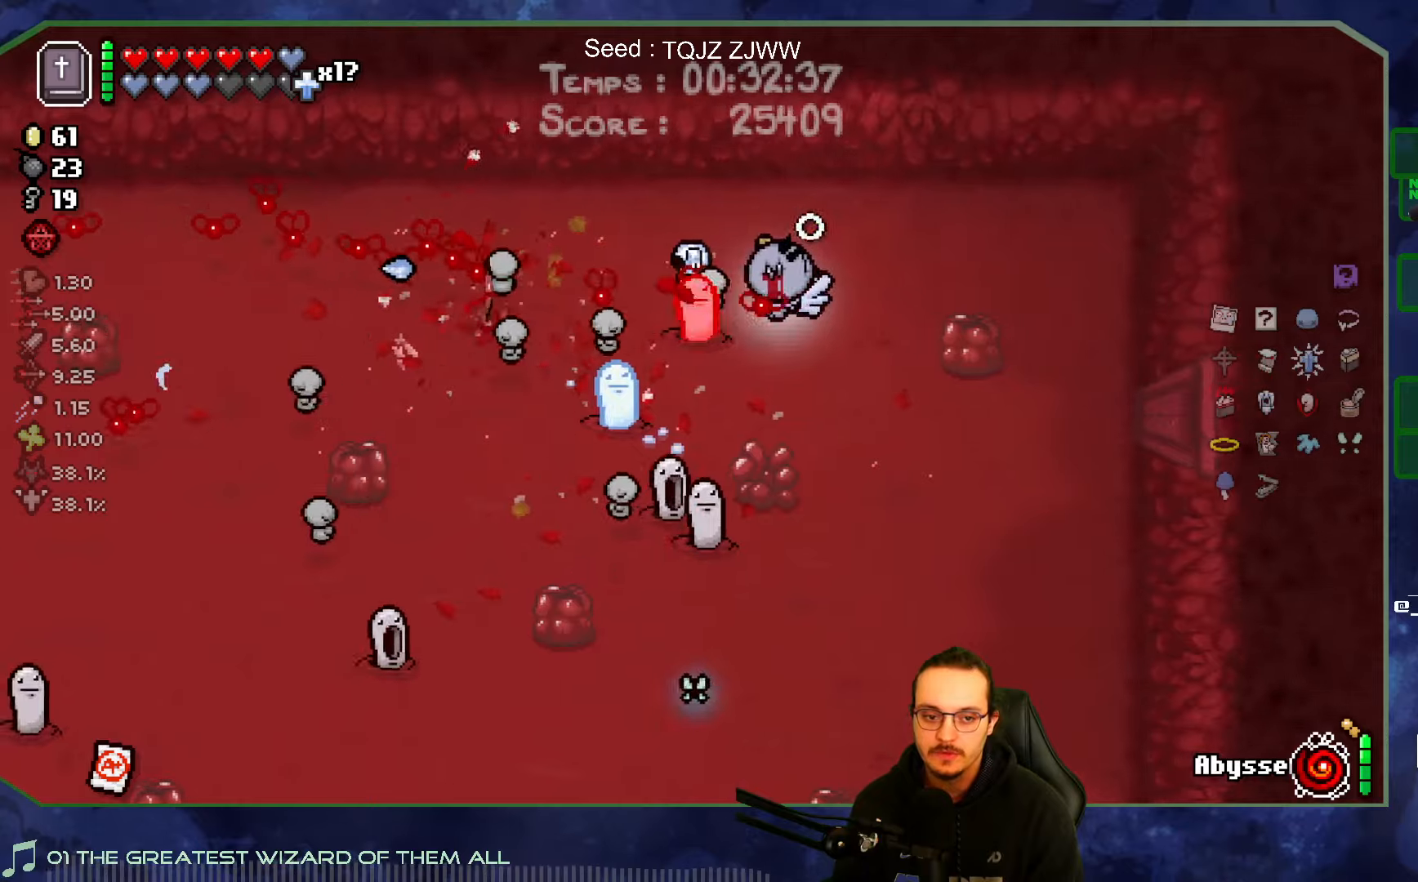
{"buttons": [], "left_stick": "up-left", "right_stick": "down", "events": [[117, "left_stick", "up"], [150, "right_stick", "down-left"], [284, "left_stick", "up-left"], [367, "right_stick", "down"]]}
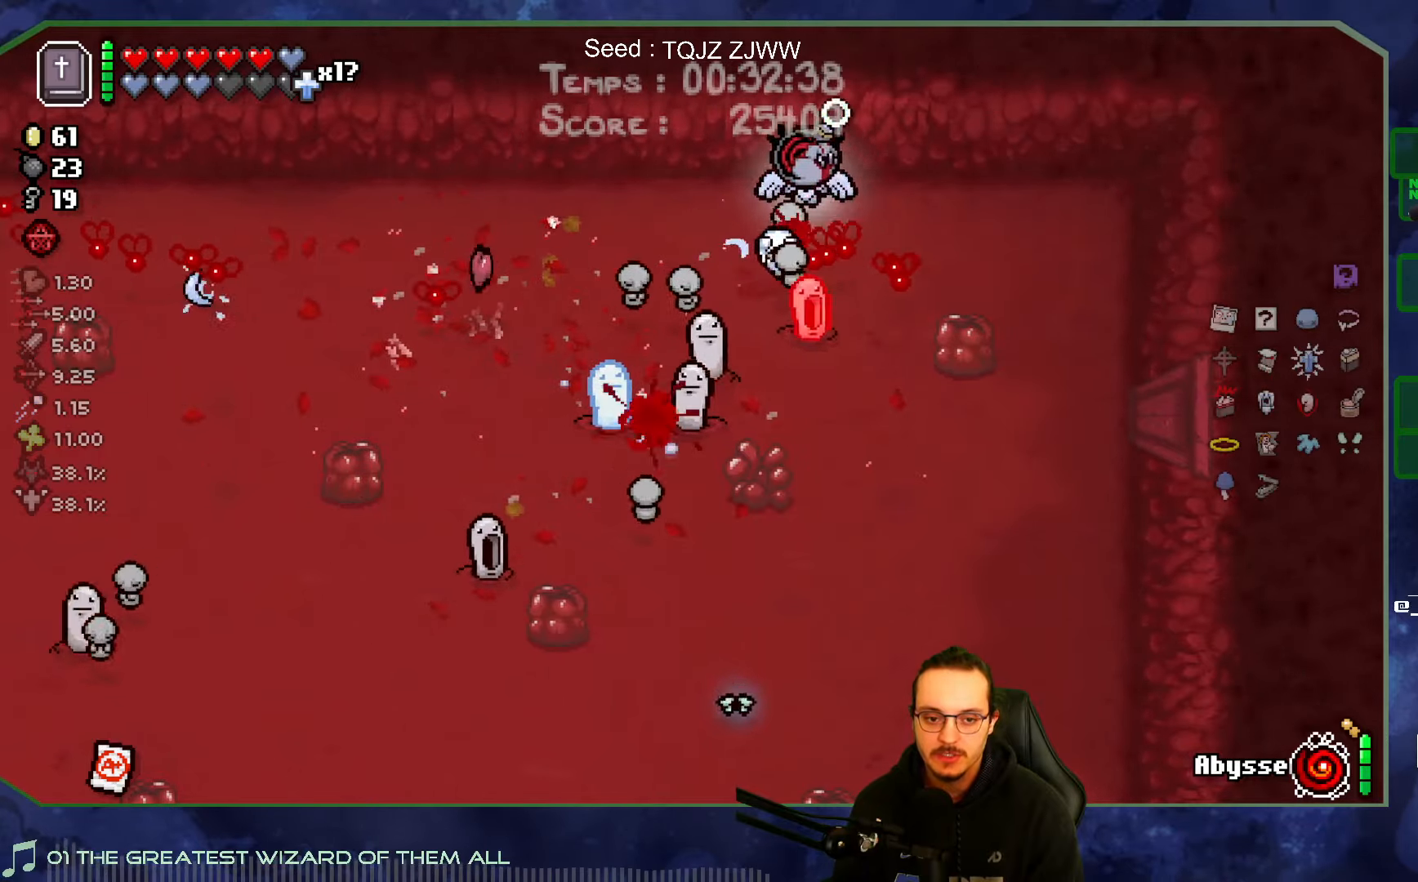
{"buttons": [], "left_stick": "down-left", "right_stick": "right", "events": [[67, "left_stick", "left"], [250, "right_stick", "down-right"], [384, "right_stick", "right"], [434, "left_stick", "down-left"]]}
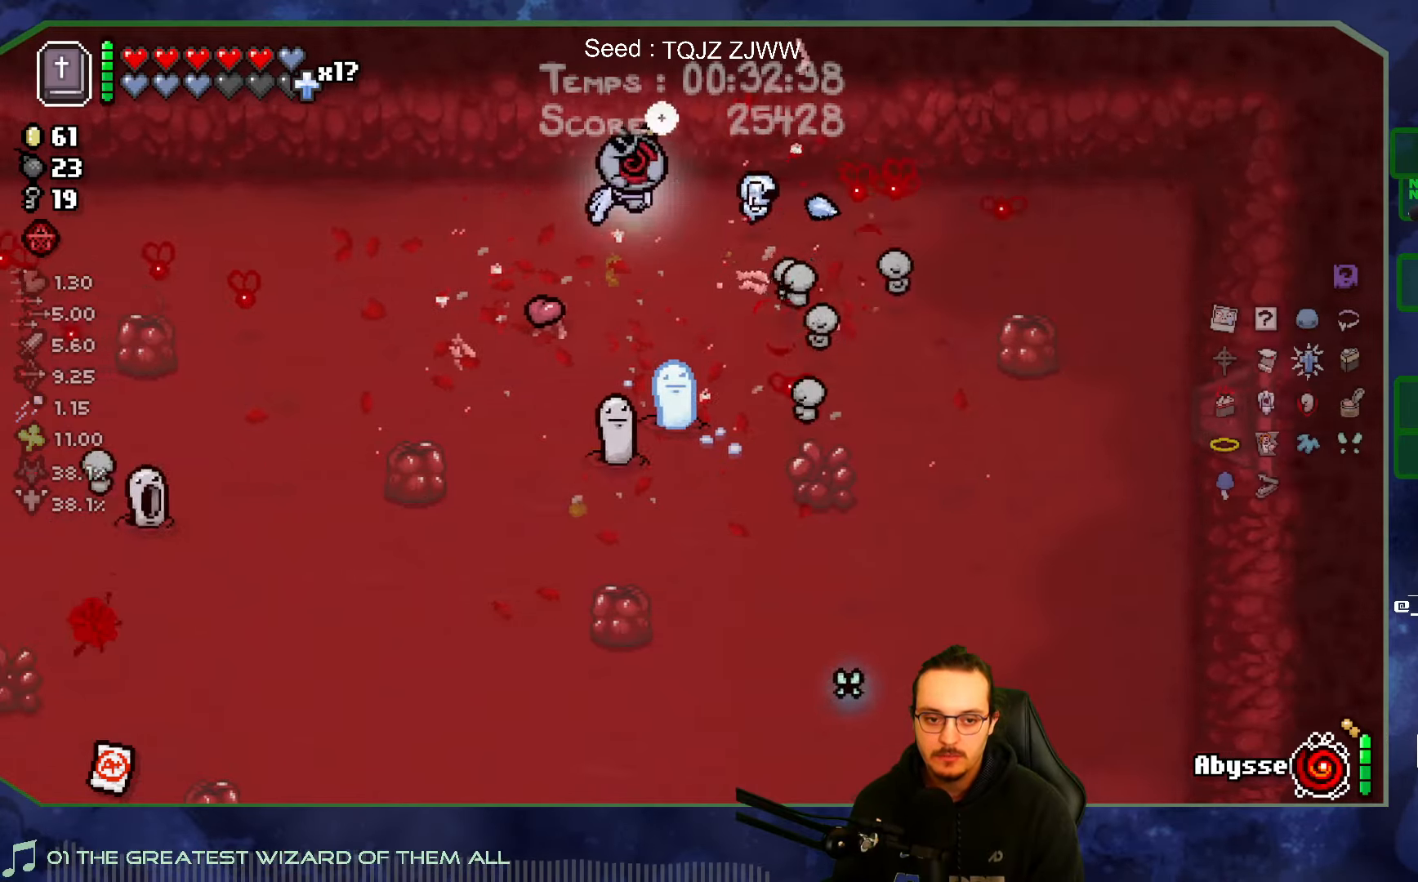
{"buttons": [], "left_stick": "down-left", "right_stick": "right", "events": []}
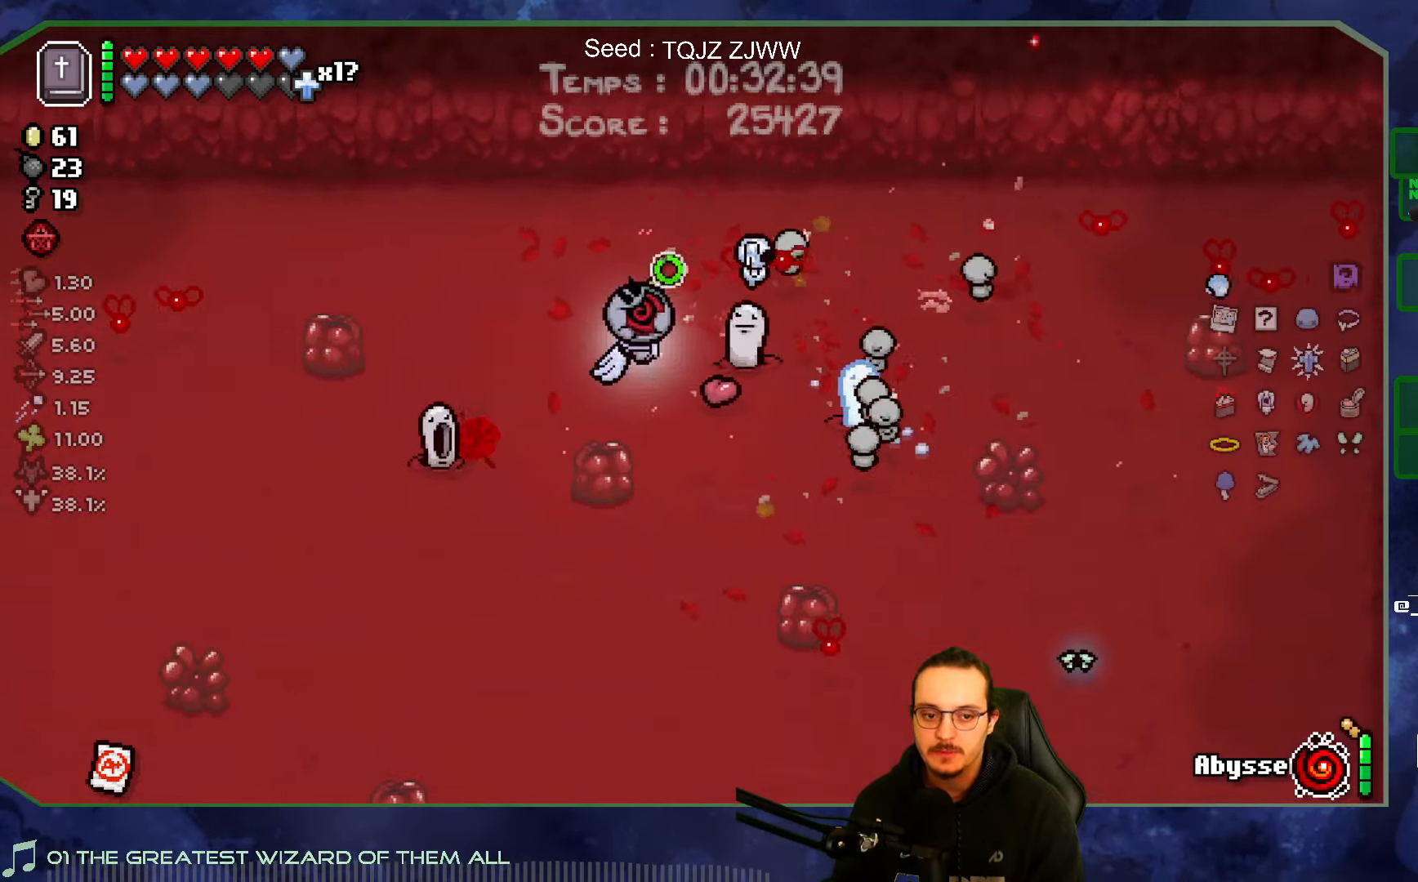
{"buttons": [], "left_stick": "up-right", "right_stick": "up-left", "events": [[17, "left_stick", "down-right"], [67, "left_stick", "down"], [217, "right_stick", "up"], [284, "right_stick", "up-left"], [384, "left_stick", "right"], [484, "left_stick", "up-right"]]}
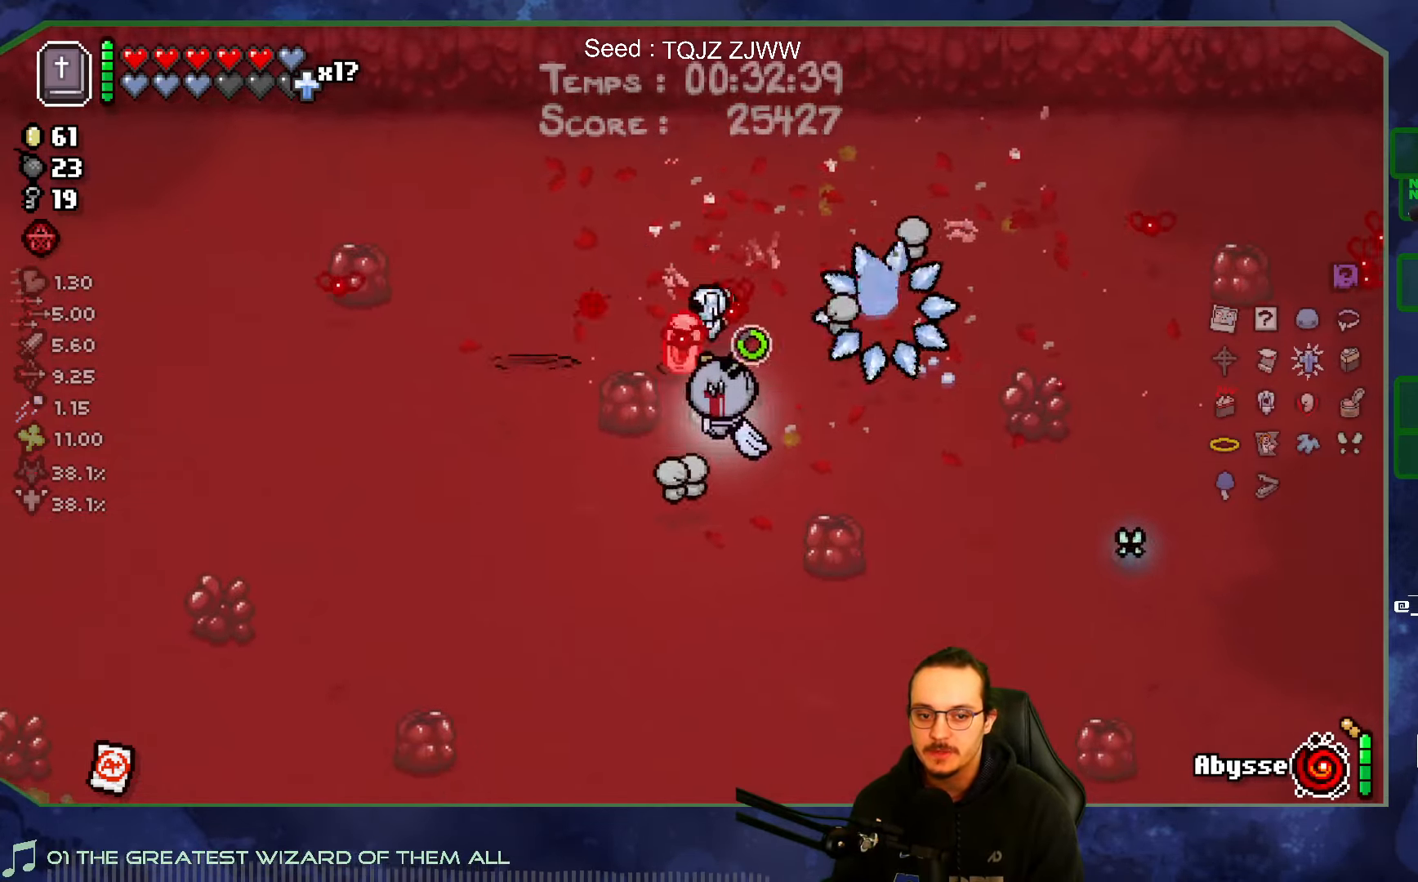
{"buttons": [], "left_stick": "center", "right_stick": "left", "events": [[117, "right_stick", "left"], [500, "left_stick", "center"]]}
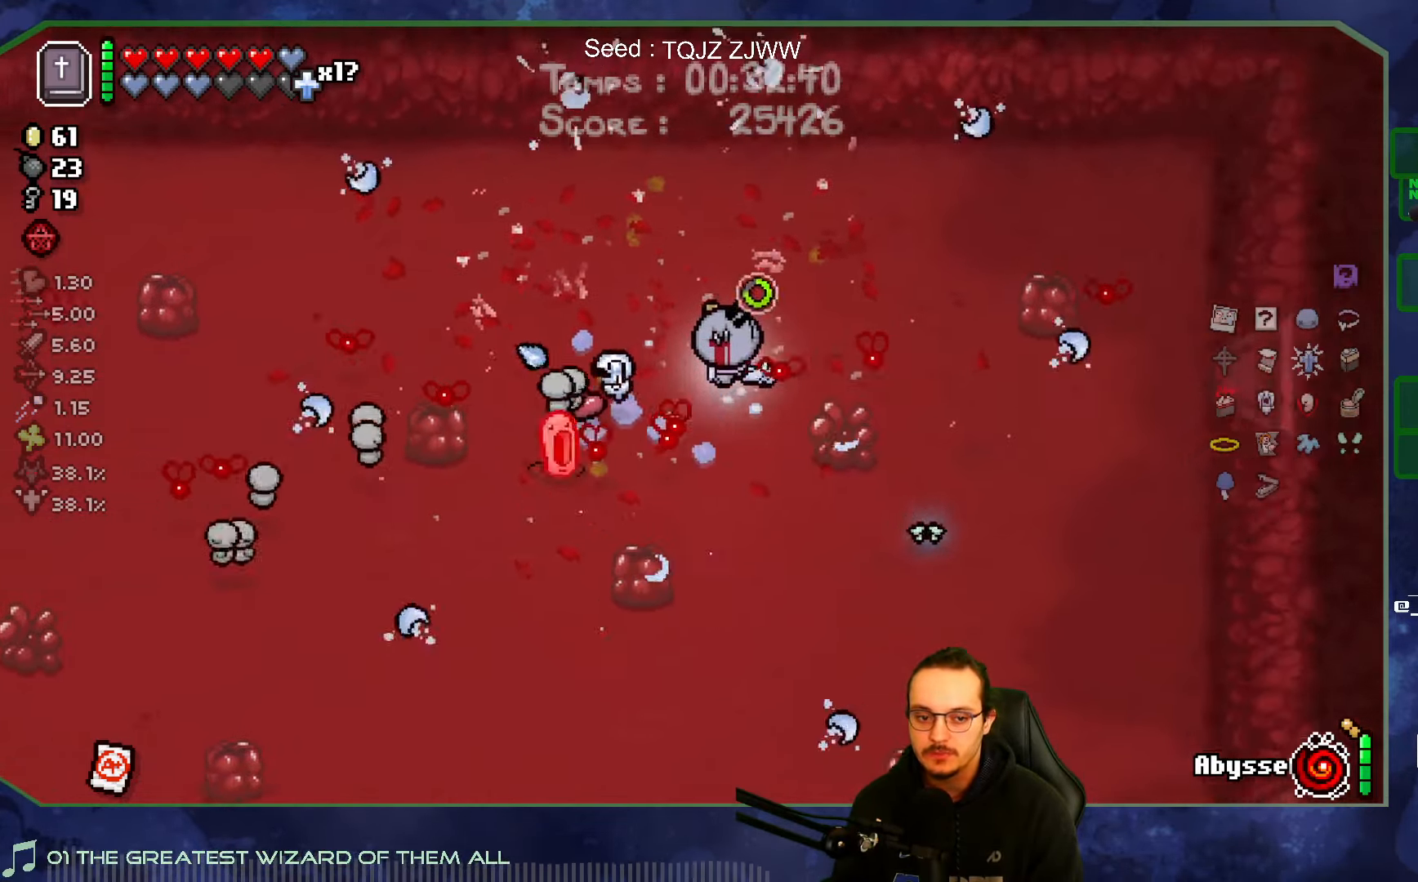
{"buttons": [], "left_stick": "up-left", "right_stick": "down-left", "events": [[200, "left_stick", "right"], [267, "right_stick", "down-left"], [300, "left_stick", "up"], [434, "left_stick", "up-left"]]}
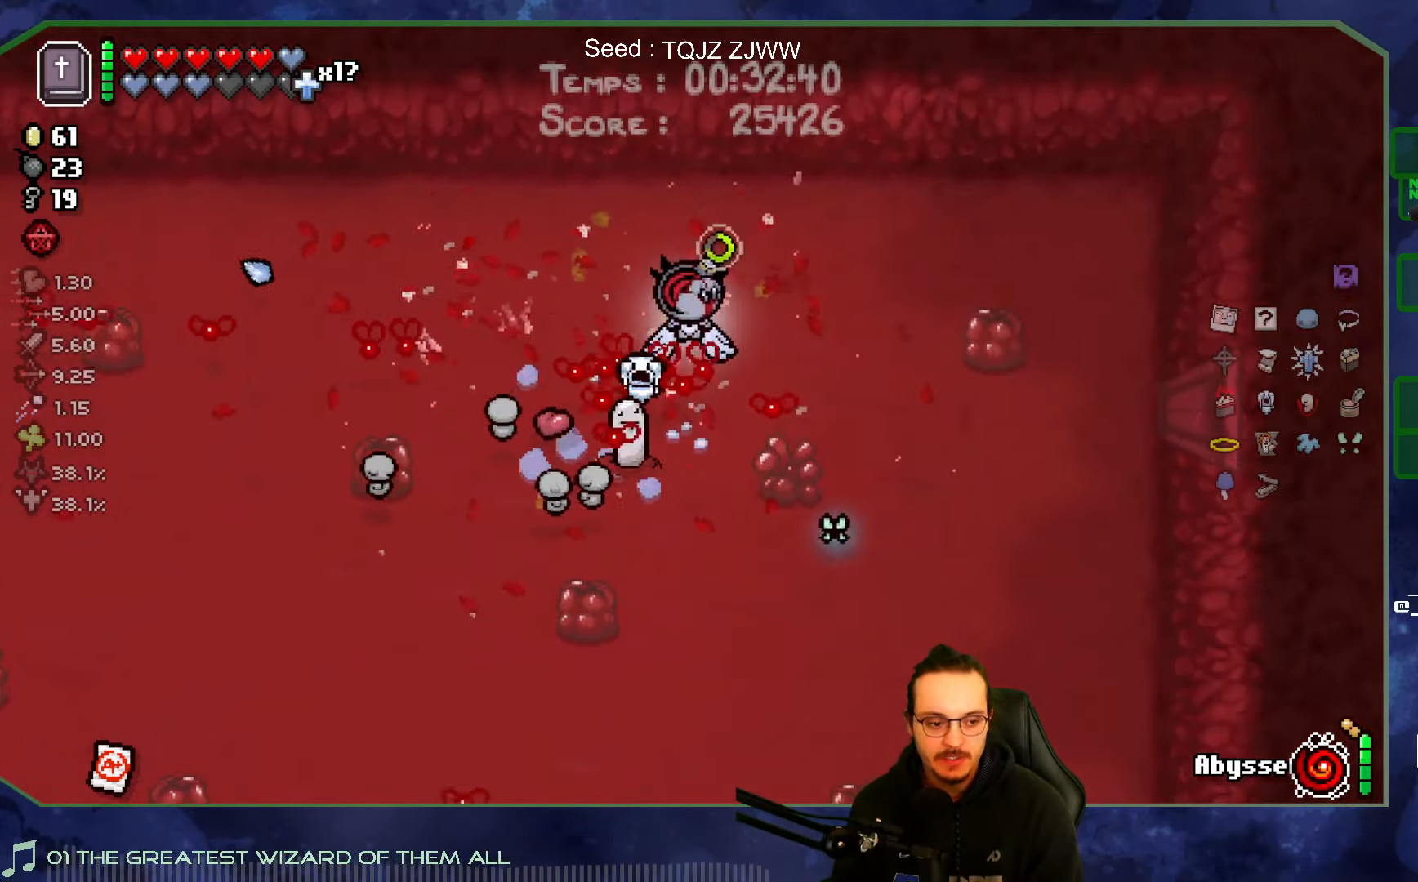
{"buttons": [], "left_stick": "down-left", "right_stick": "right", "events": [[117, "right_stick", "down"], [134, "left_stick", "center"], [217, "left_stick", "up-left"], [484, "left_stick", "down-left"], [500, "right_stick", "right"]]}
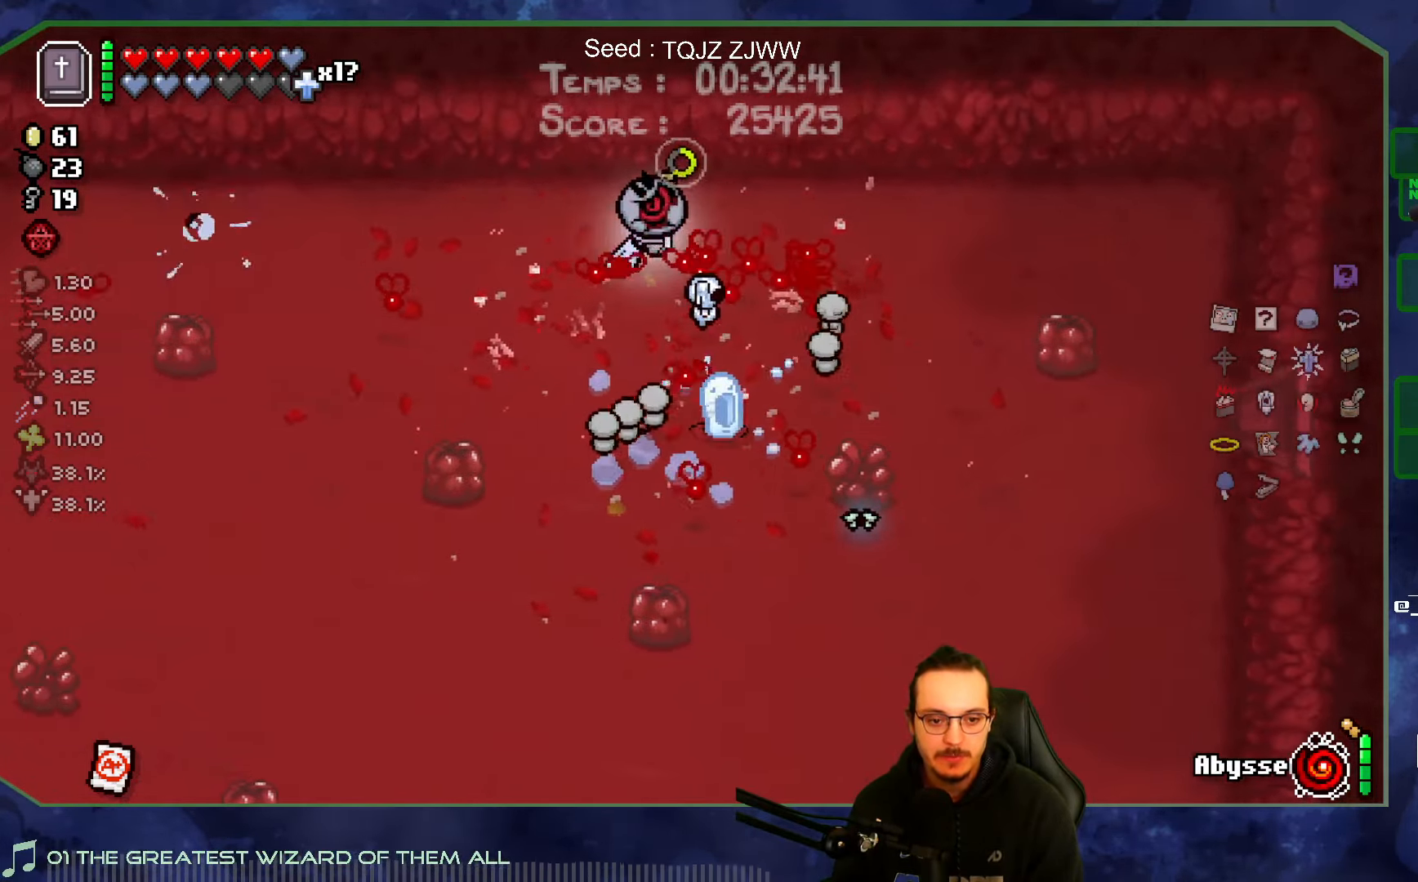
{"buttons": [], "left_stick": "right", "right_stick": "center", "events": [[250, "left_stick", "down"], [384, "right_stick", "center"], [434, "left_stick", "right"]]}
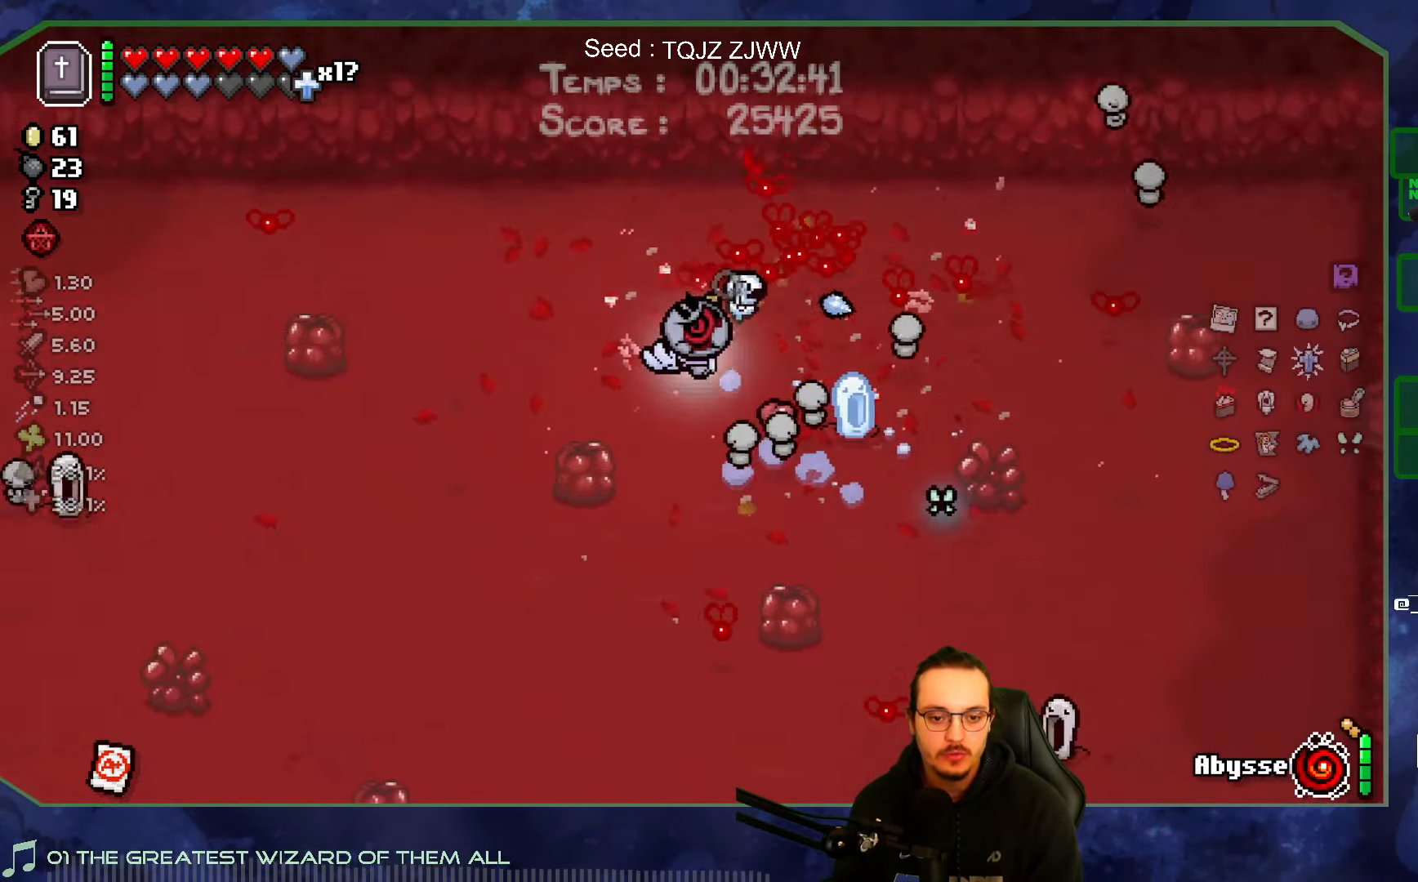
{"buttons": [], "left_stick": "down", "right_stick": "down", "events": [[184, "right_stick", "down"], [217, "left_stick", "down-right"], [450, "left_stick", "down"]]}
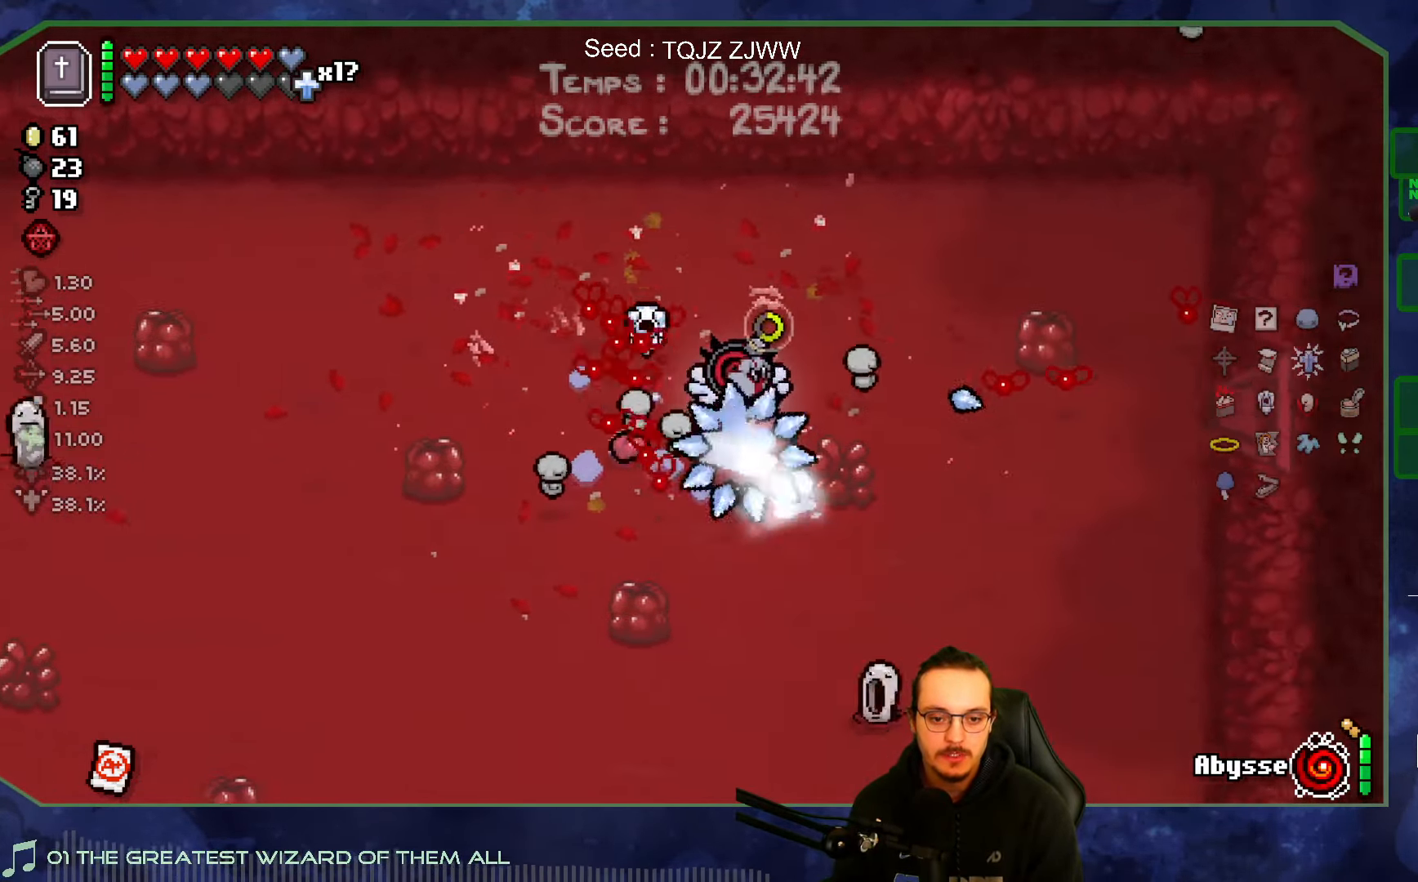
{"buttons": [], "left_stick": "up-right", "right_stick": "down", "events": [[117, "left_stick", "right"], [184, "left_stick", "up-left"], [350, "left_stick", "up-right"]]}
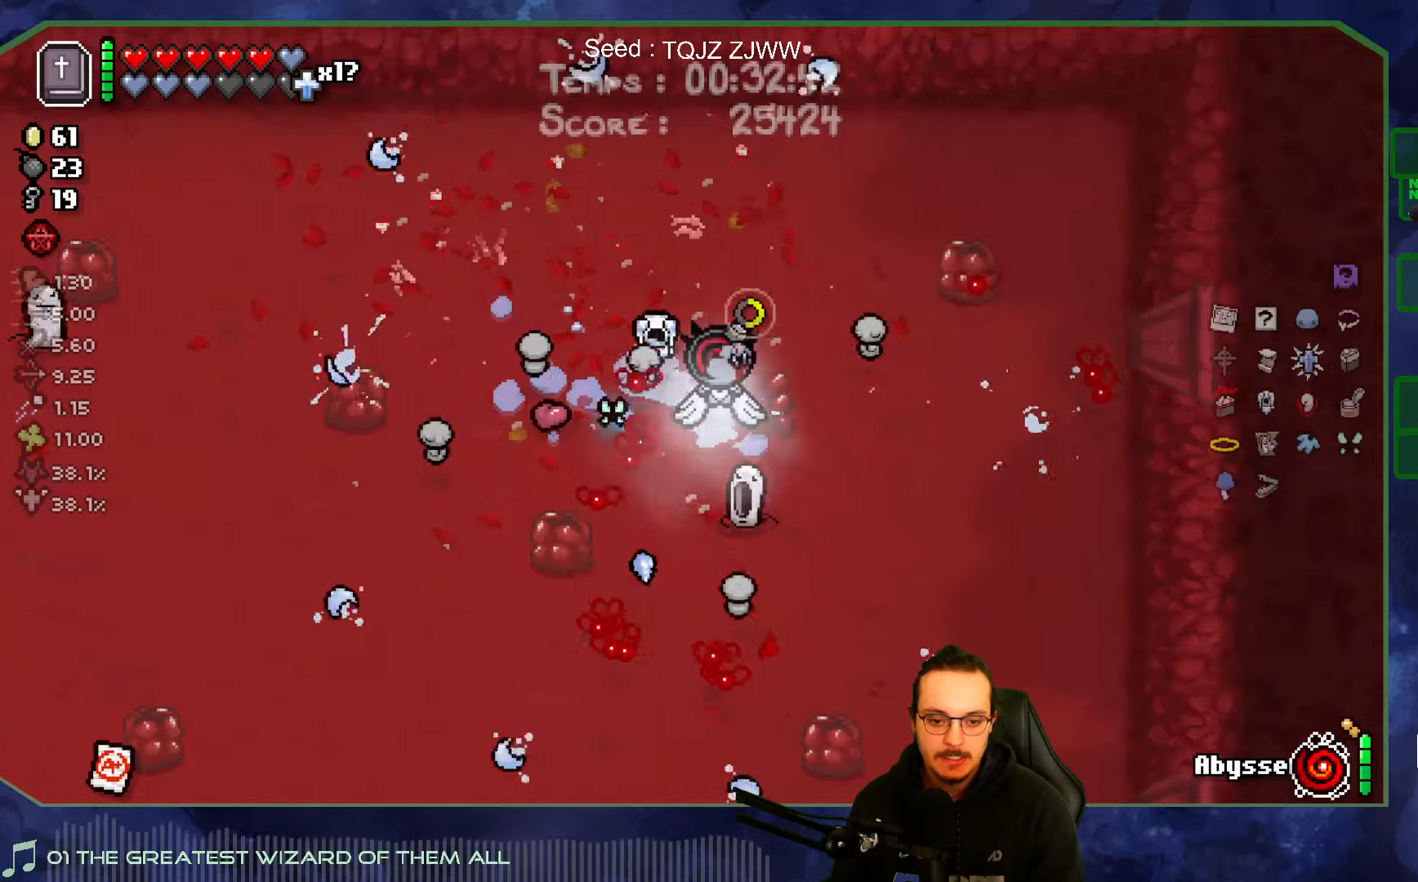
{"buttons": [], "left_stick": "up-left", "right_stick": "down", "events": [[16, "left_stick", "up"], [483, "left_stick", "up-left"]]}
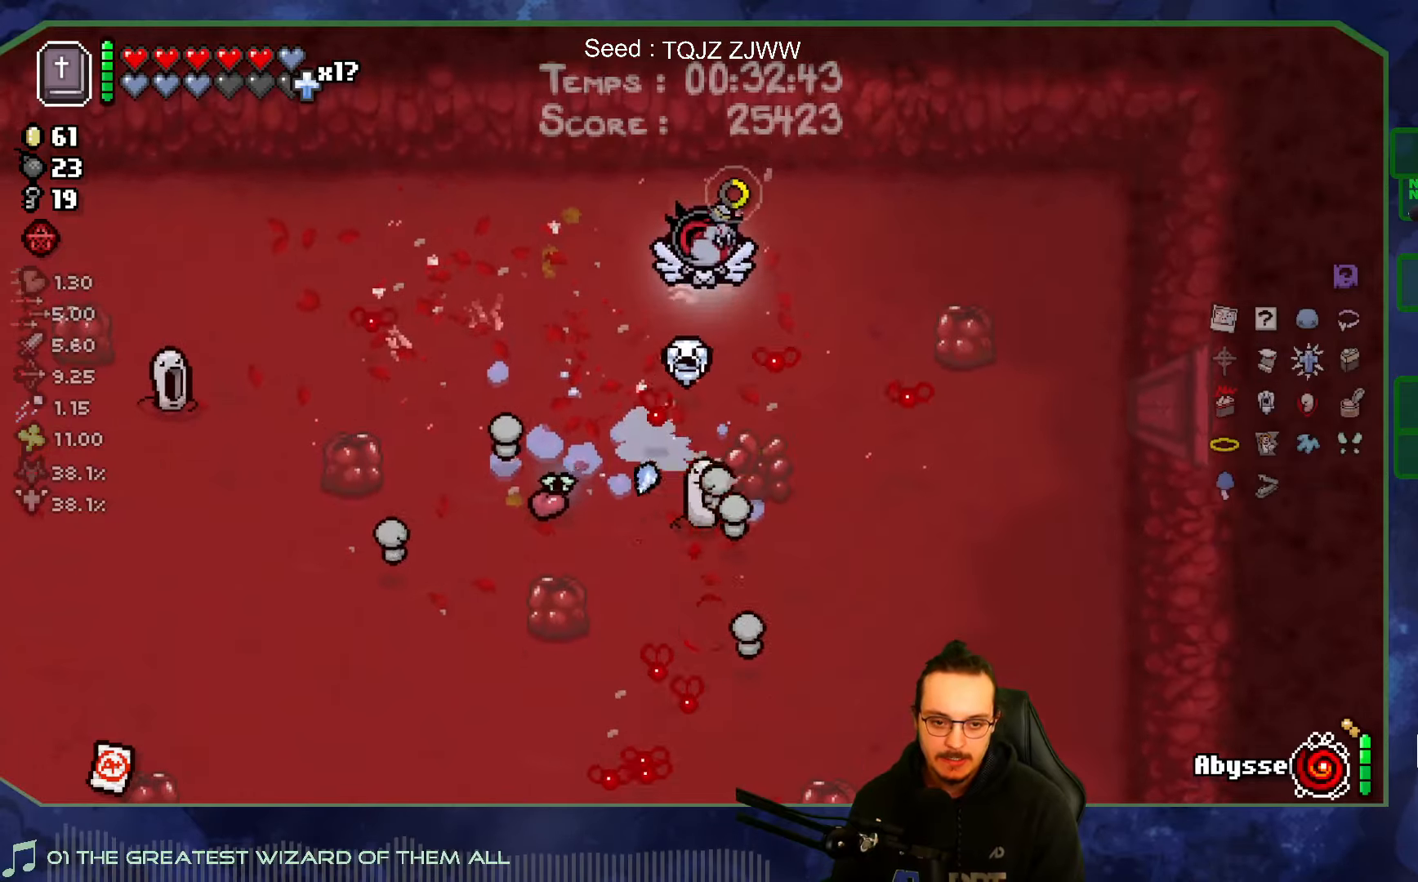
{"buttons": [], "left_stick": "down-left", "right_stick": "left", "events": [[216, "left_stick", "down-left"], [233, "right_stick", "left"]]}
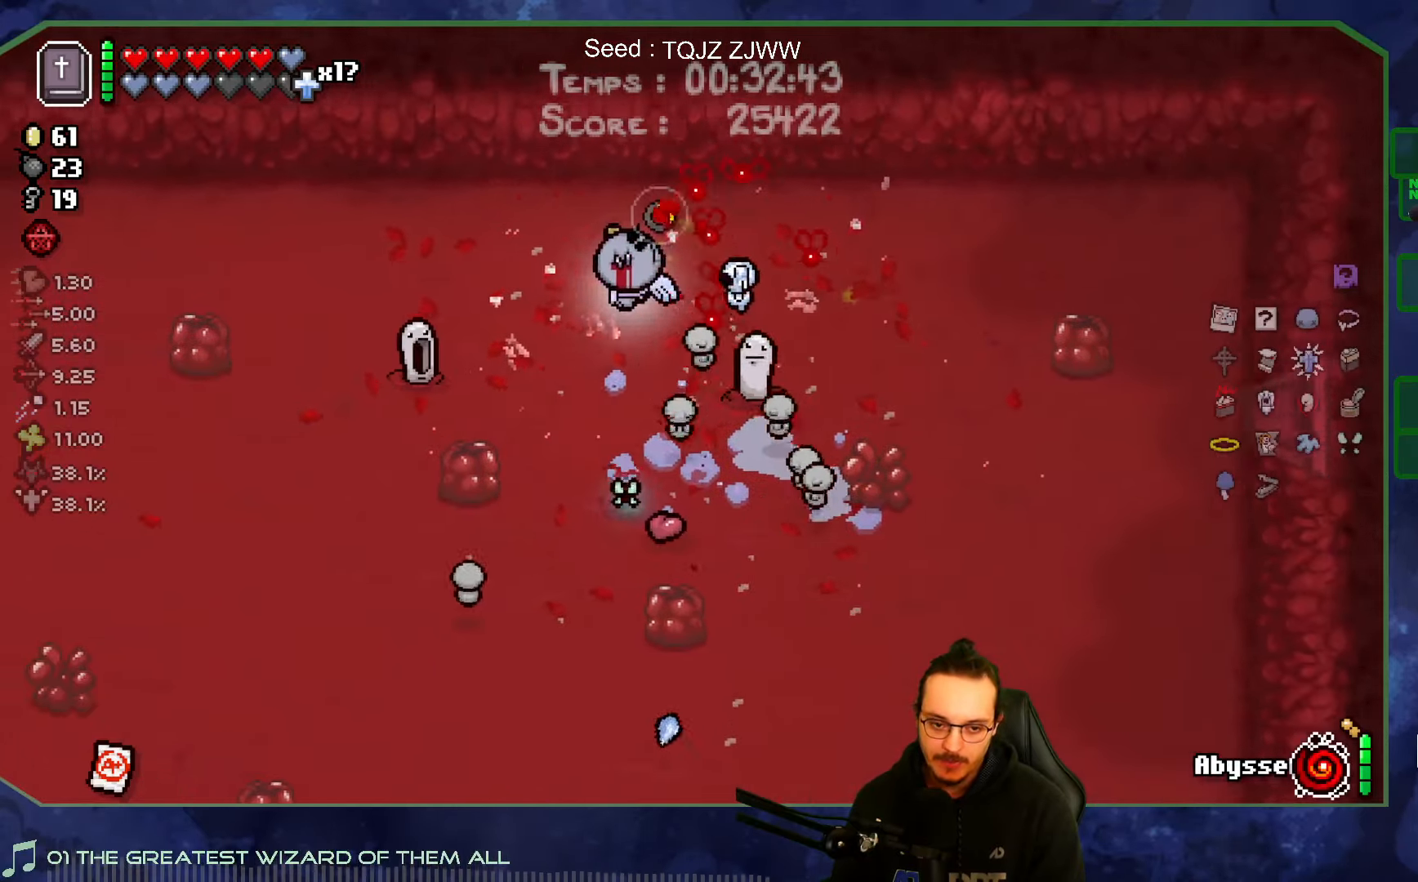
{"buttons": [], "left_stick": "up-left", "right_stick": "down", "events": [[83, "left_stick", "up"], [216, "right_stick", "down-left"], [316, "left_stick", "up-left"], [433, "right_stick", "down"]]}
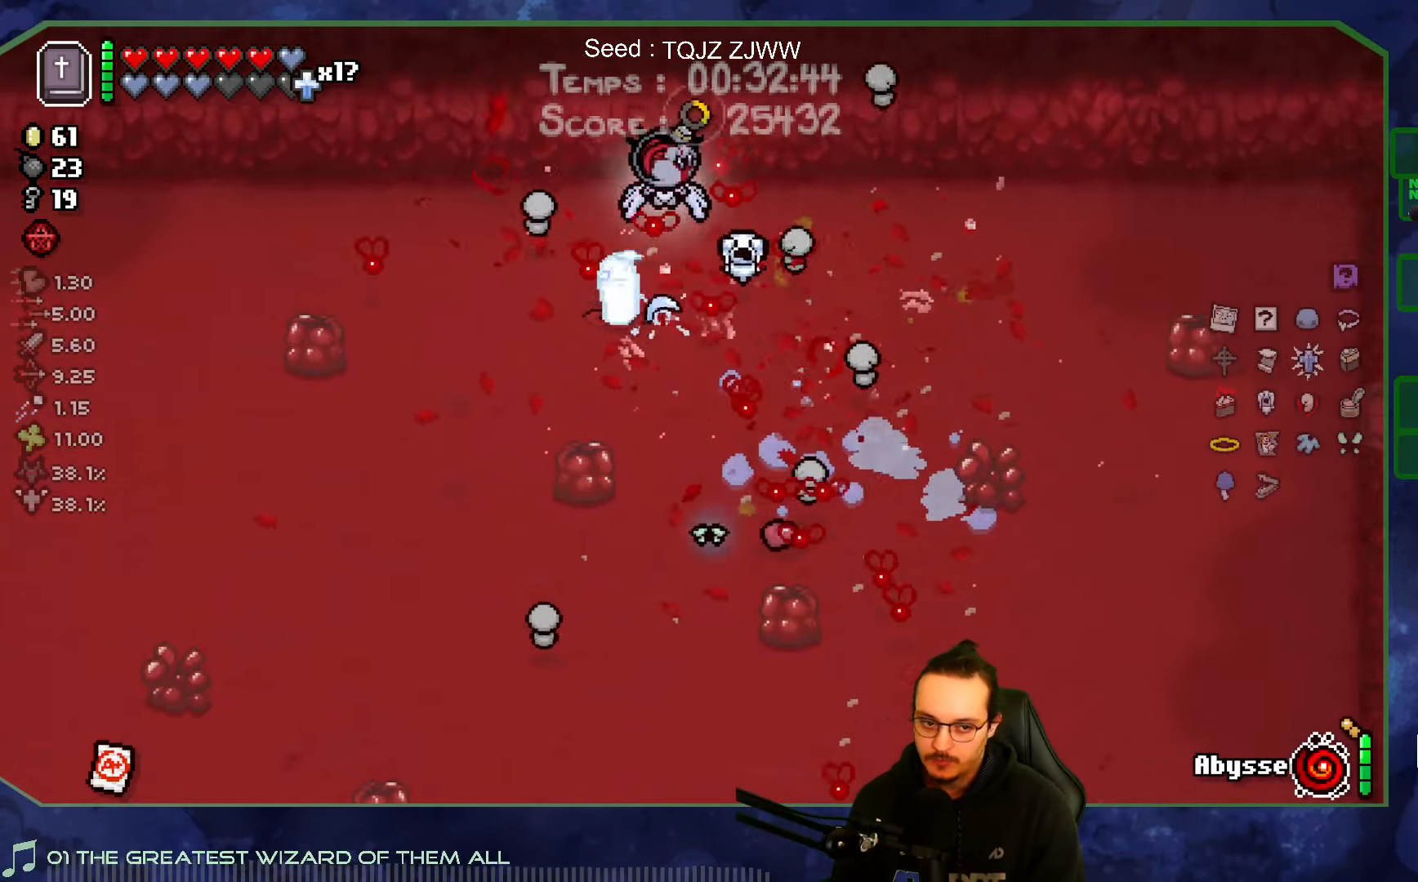
{"buttons": [], "left_stick": "down", "right_stick": "right", "events": [[100, "left_stick", "left"], [116, "right_stick", "down-right"], [250, "right_stick", "right"], [350, "left_stick", "down-left"], [466, "left_stick", "down"]]}
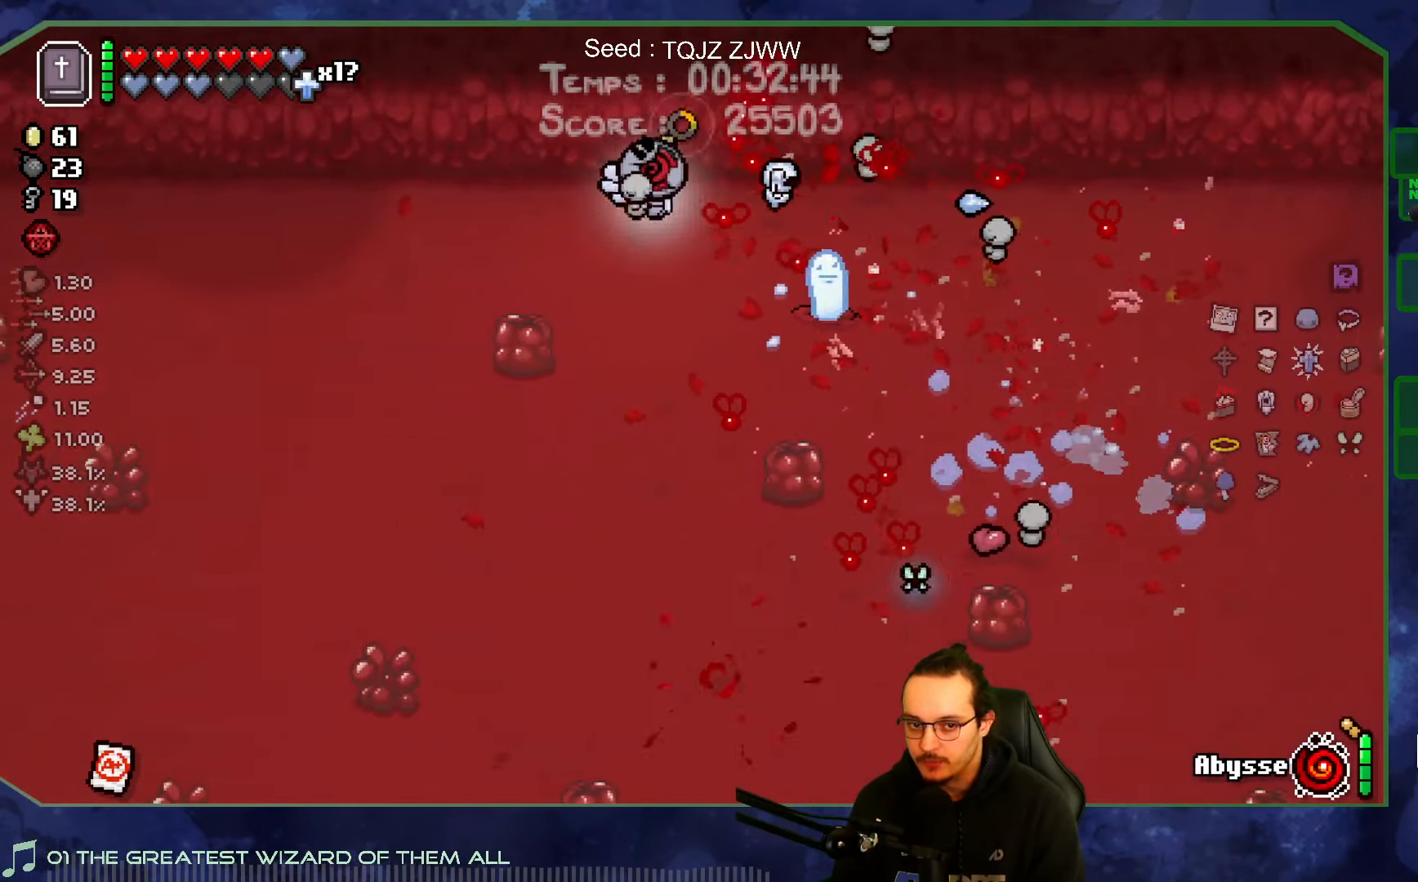
{"buttons": [], "left_stick": "right", "right_stick": "right", "events": [[50, "left_stick", "down-right"], [350, "left_stick", "right"]]}
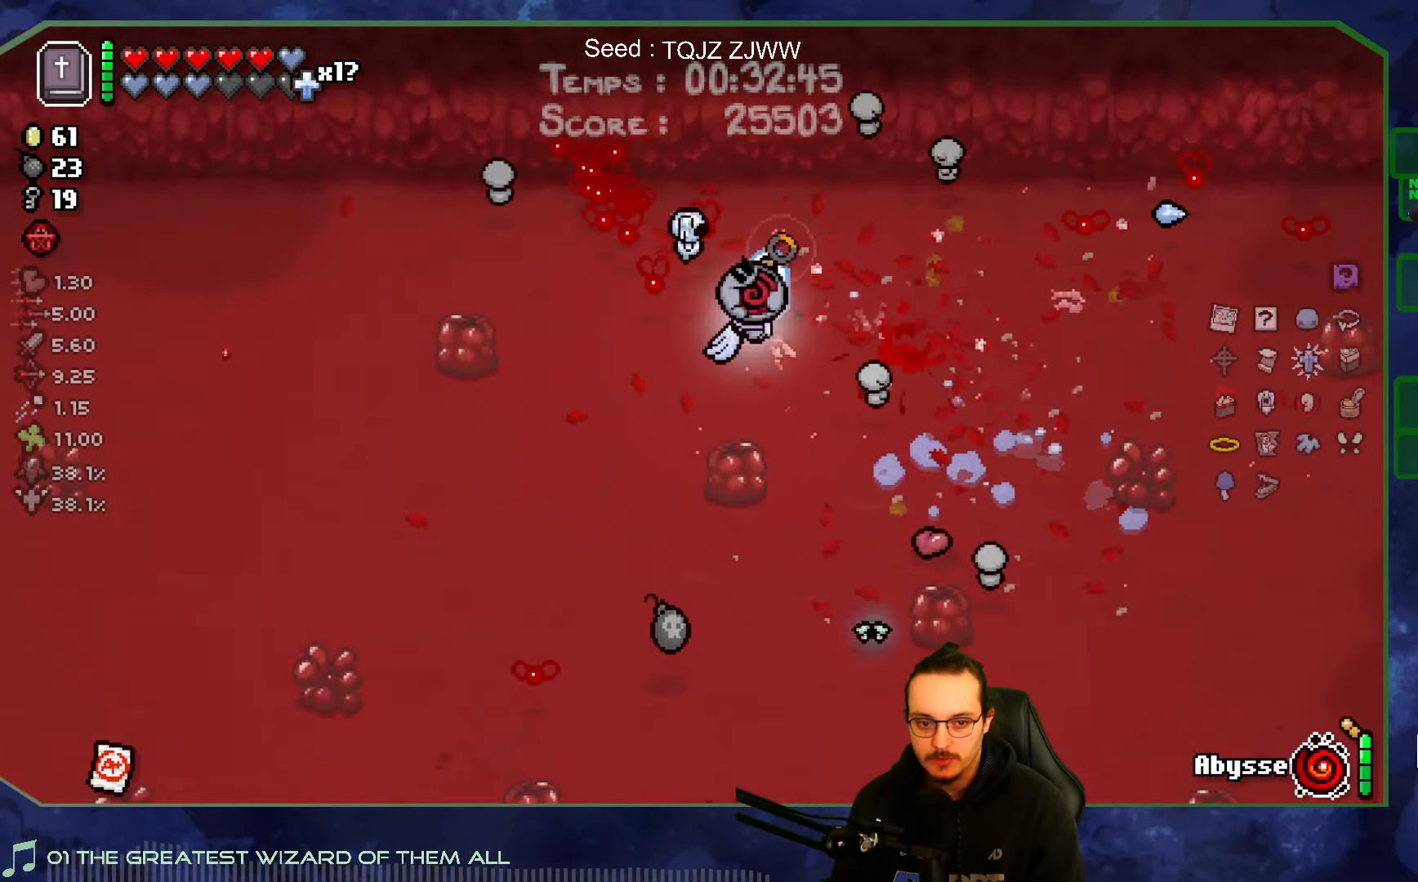
{"buttons": [], "left_stick": "down-left", "right_stick": "center", "events": [[83, "right_stick", "down"], [133, "left_stick", "down"], [200, "left_stick", "down-left"], [250, "right_stick", "down-left"], [400, "right_stick", "center"]]}
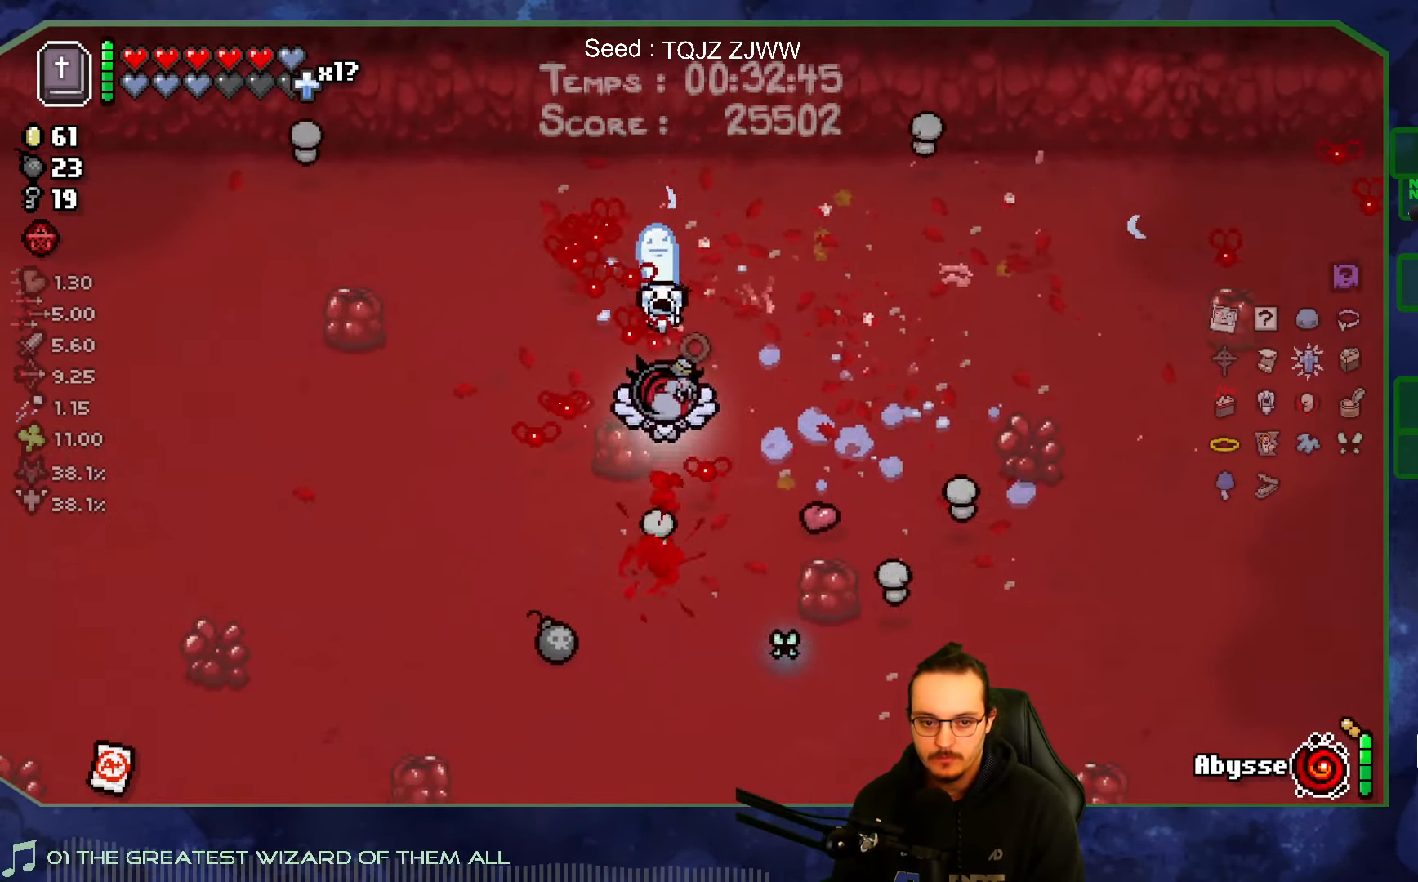
{"buttons": [], "left_stick": "down-left", "right_stick": "center", "events": []}
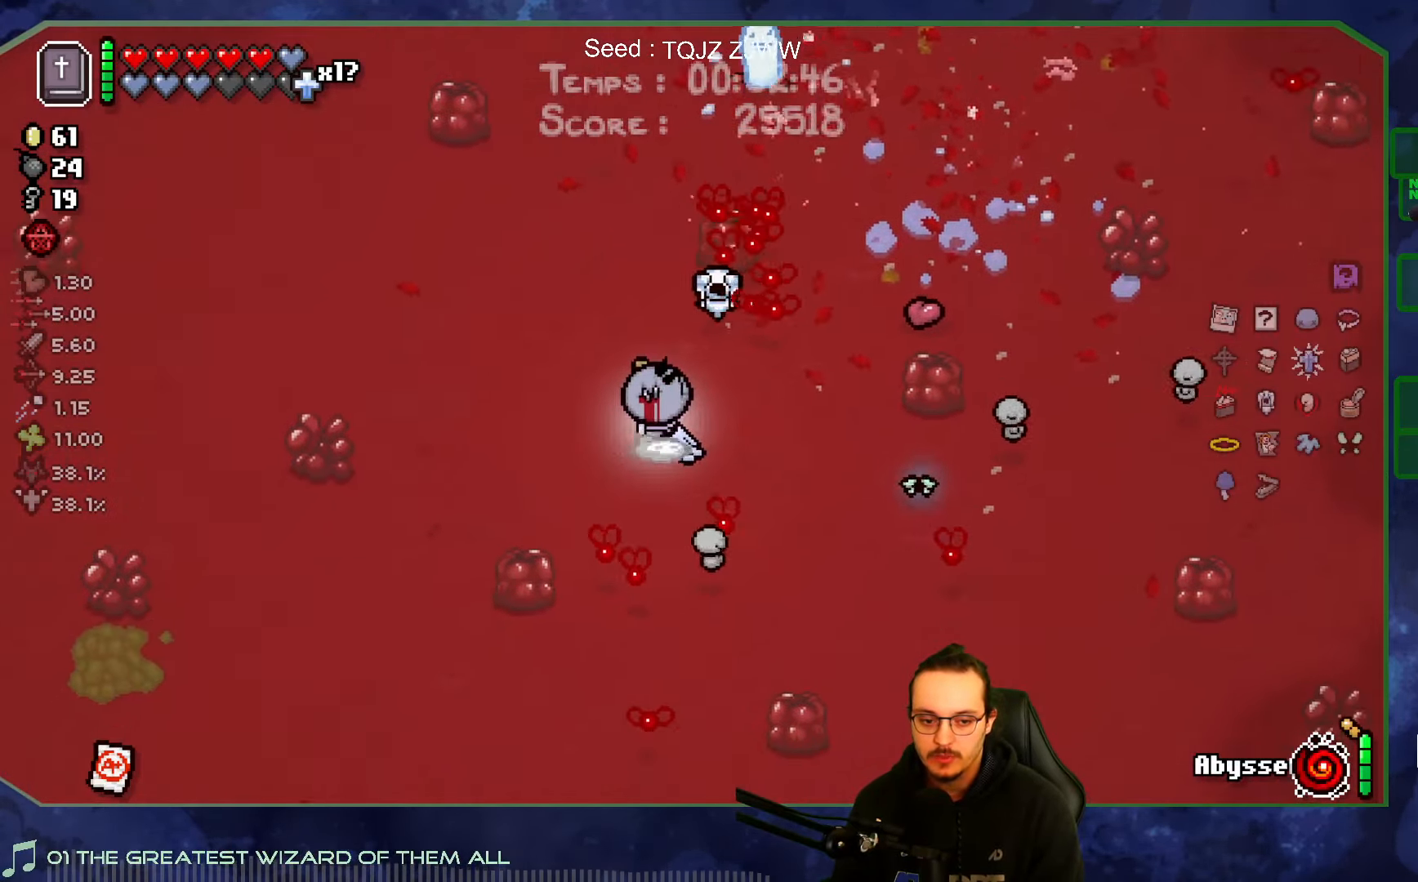
{"buttons": [], "left_stick": "up-left", "right_stick": "center", "events": [[16, "left_stick", "up-left"]]}
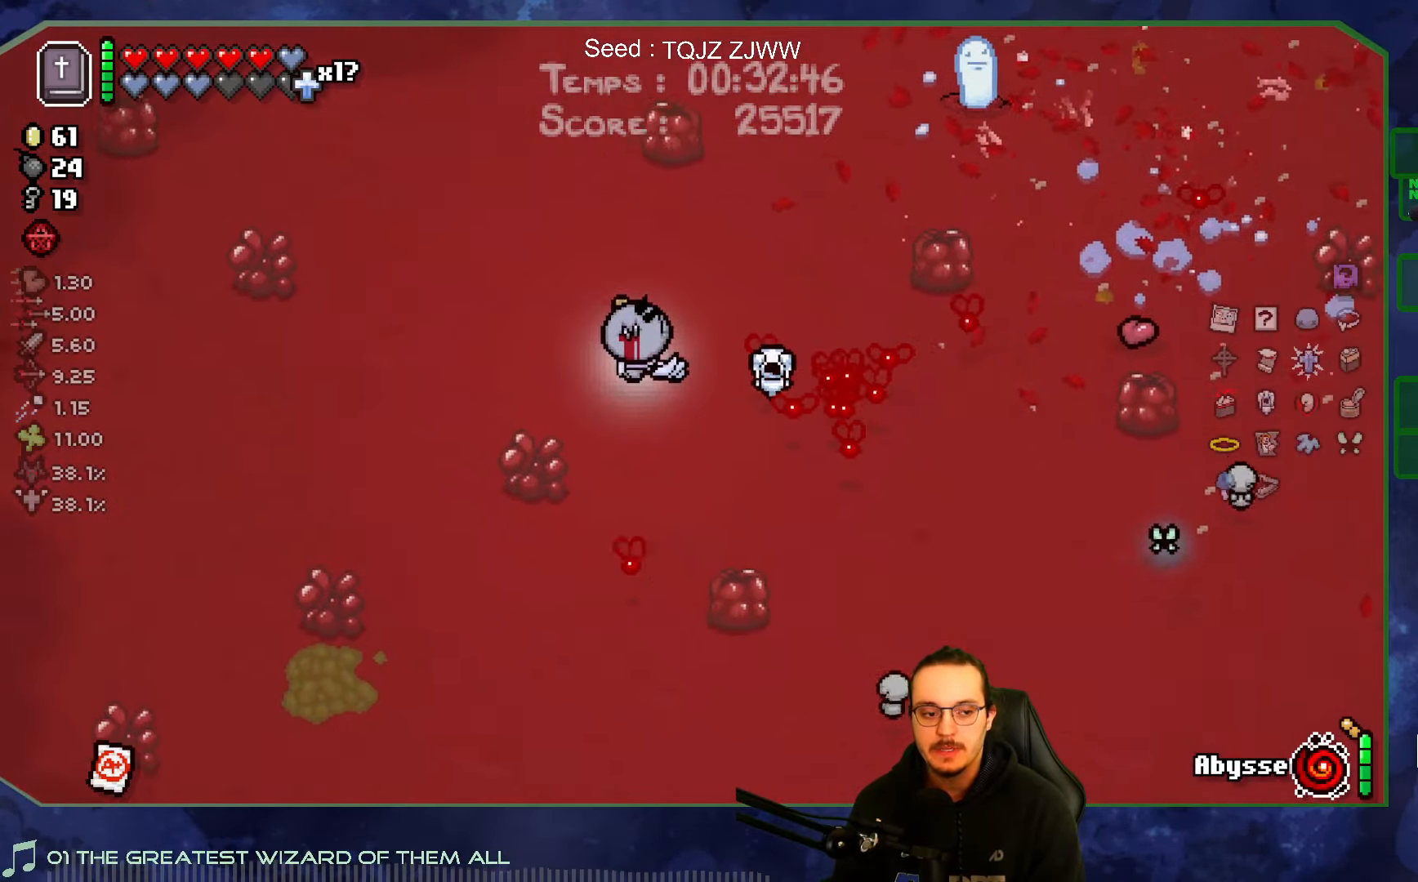
{"buttons": [], "left_stick": "up-left", "right_stick": "center", "events": []}